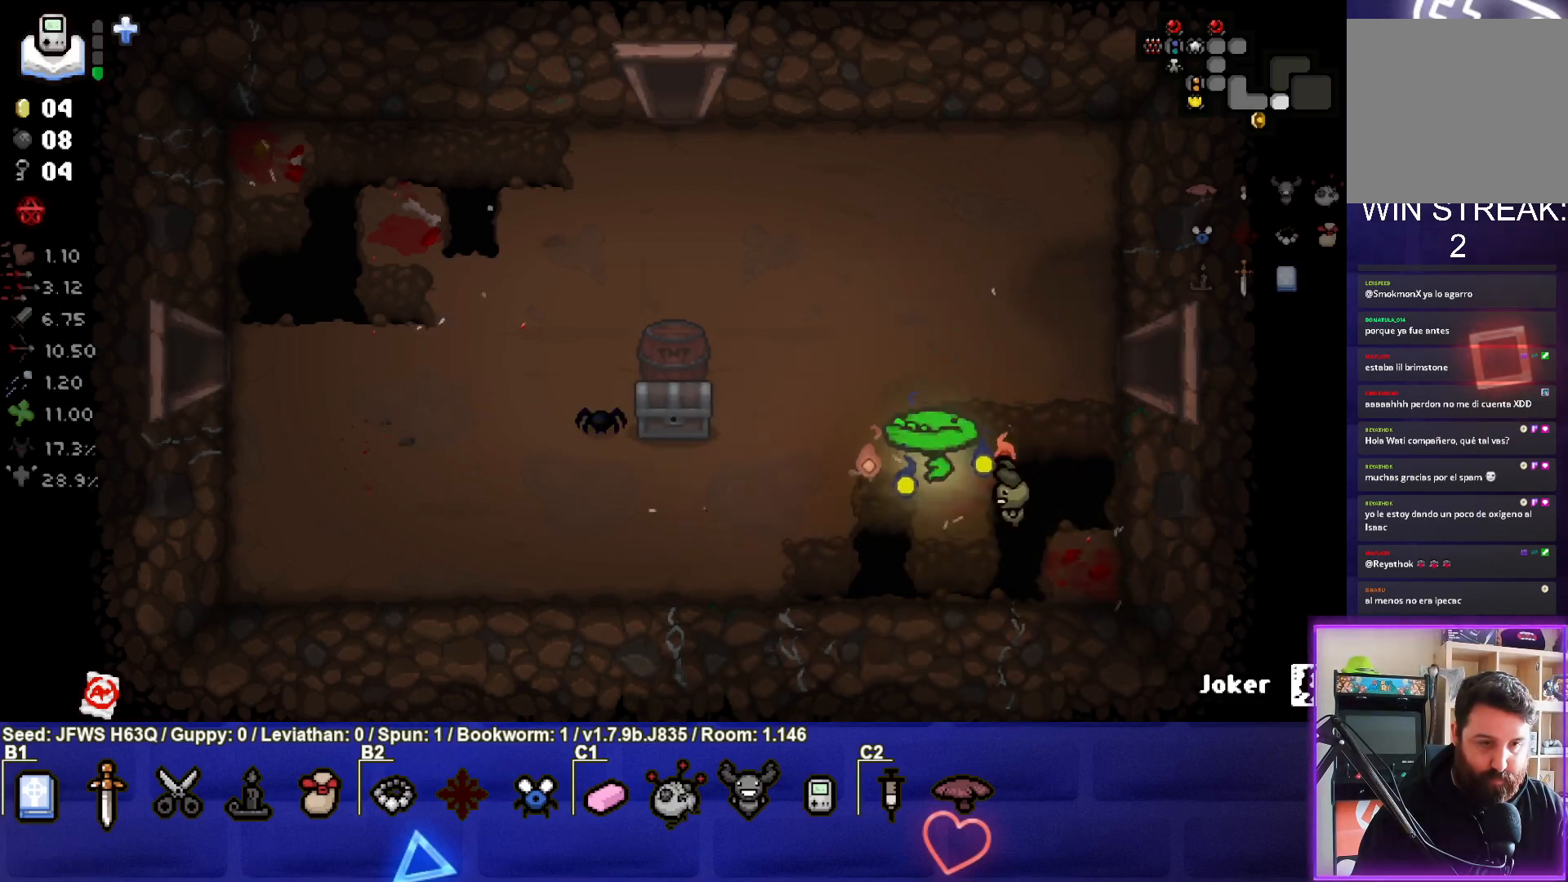
Gameplay with a controller (PlayStation layout); each line is a JSON object with the inputs held at the frame after it. "events" lists button and stick changes between this image and that frame as [ms after this image, input, new state], when the widget could be followed in between. Not read: right_stick.
{"buttons": [], "left_stick": "left", "events": []}
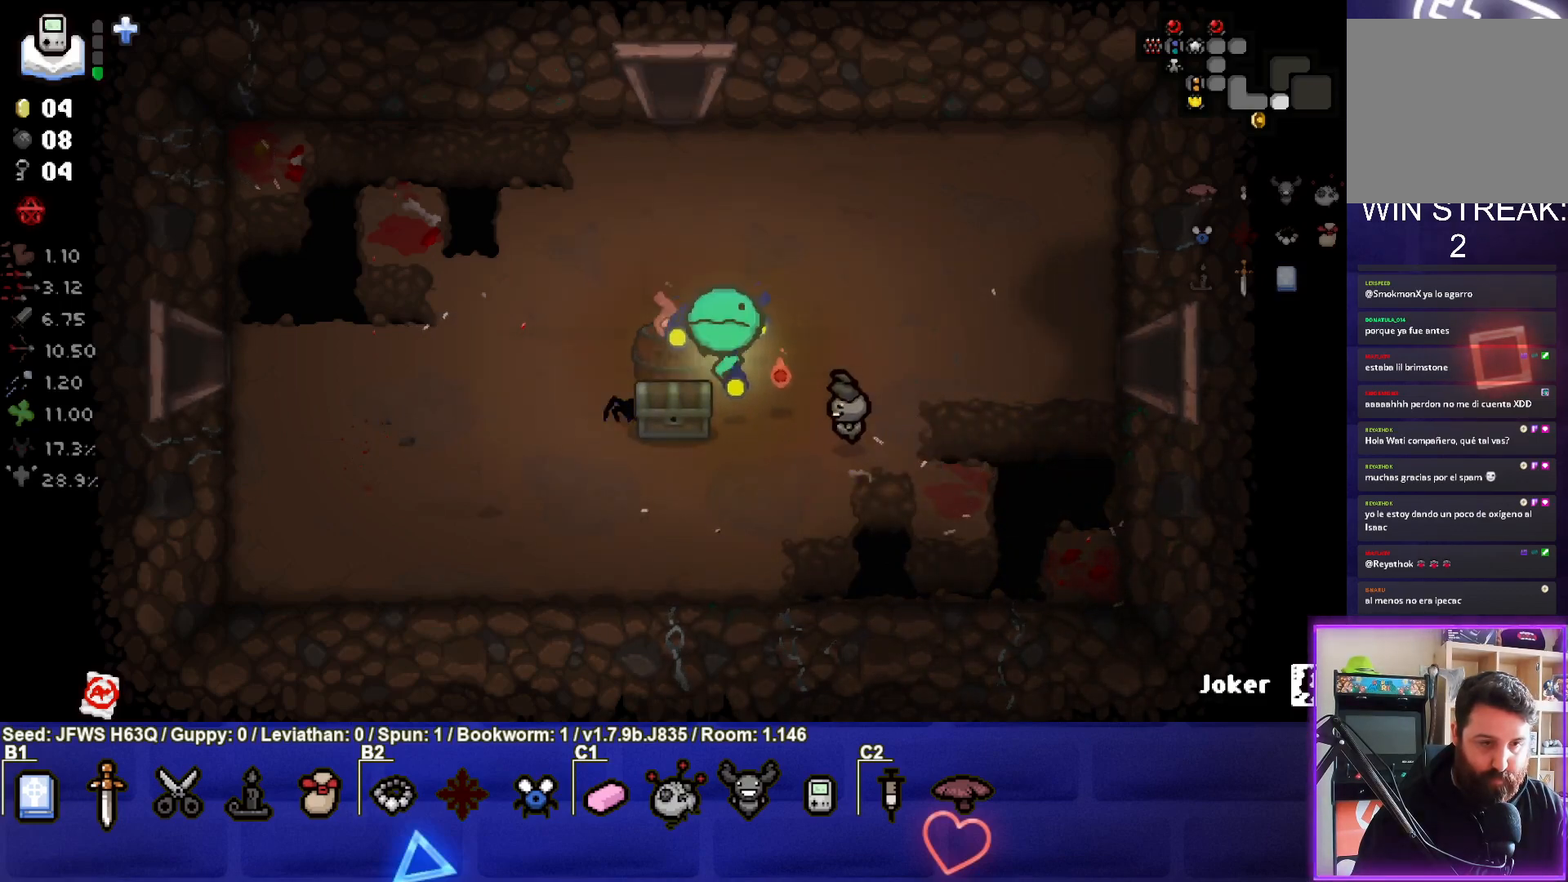
{"buttons": [], "left_stick": "down-left", "events": [[133, "left_stick", "down-left"], [233, "left_stick", "down"], [400, "left_stick", "down-left"]]}
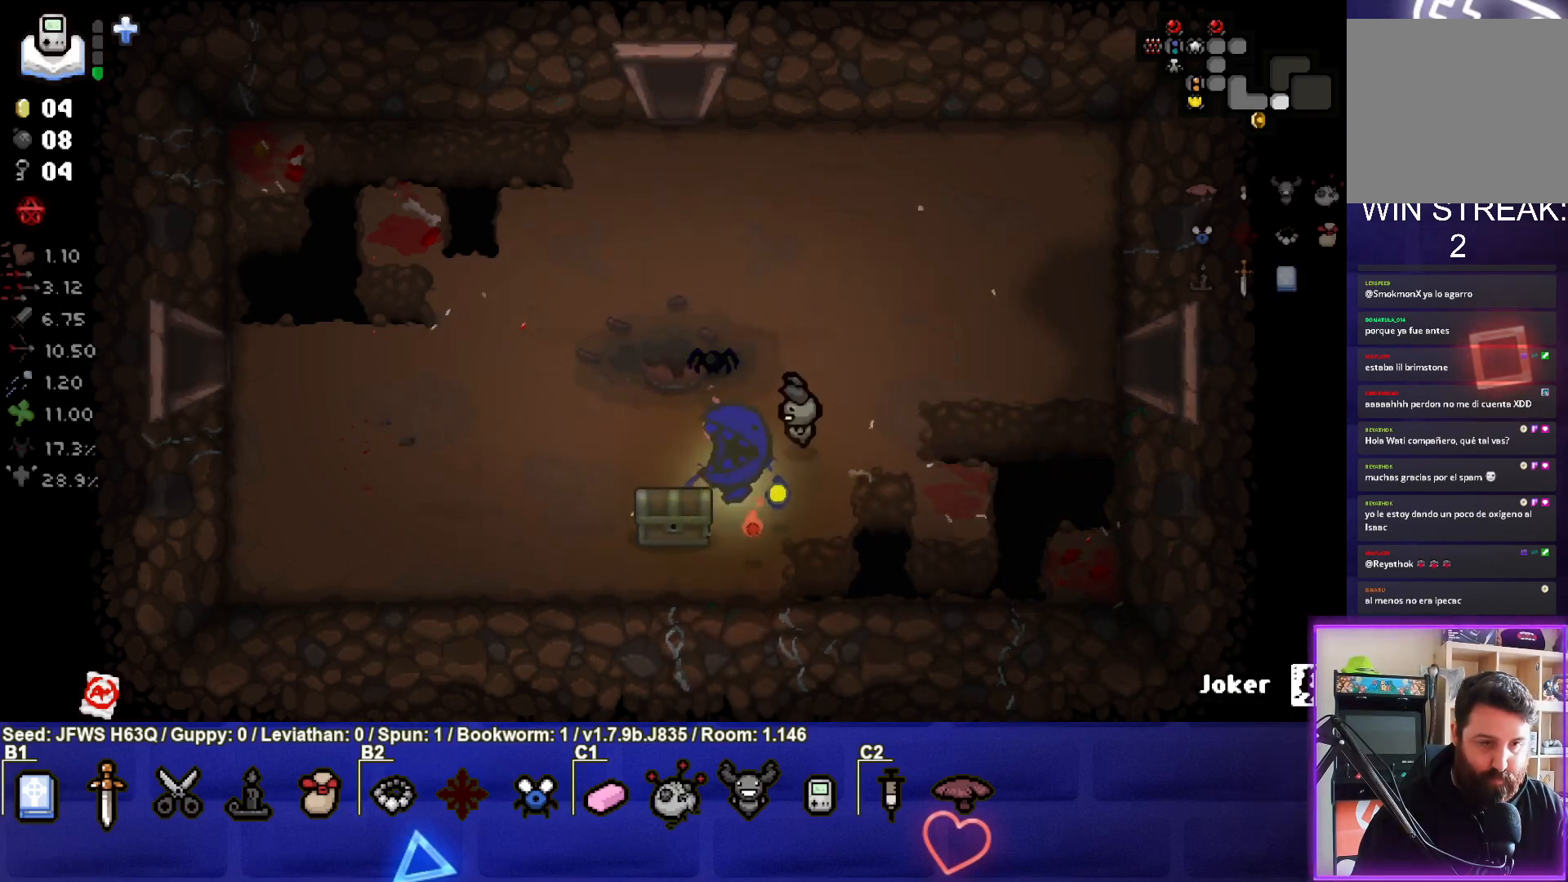
{"buttons": [], "left_stick": "center", "events": [[400, "left_stick", "center"]]}
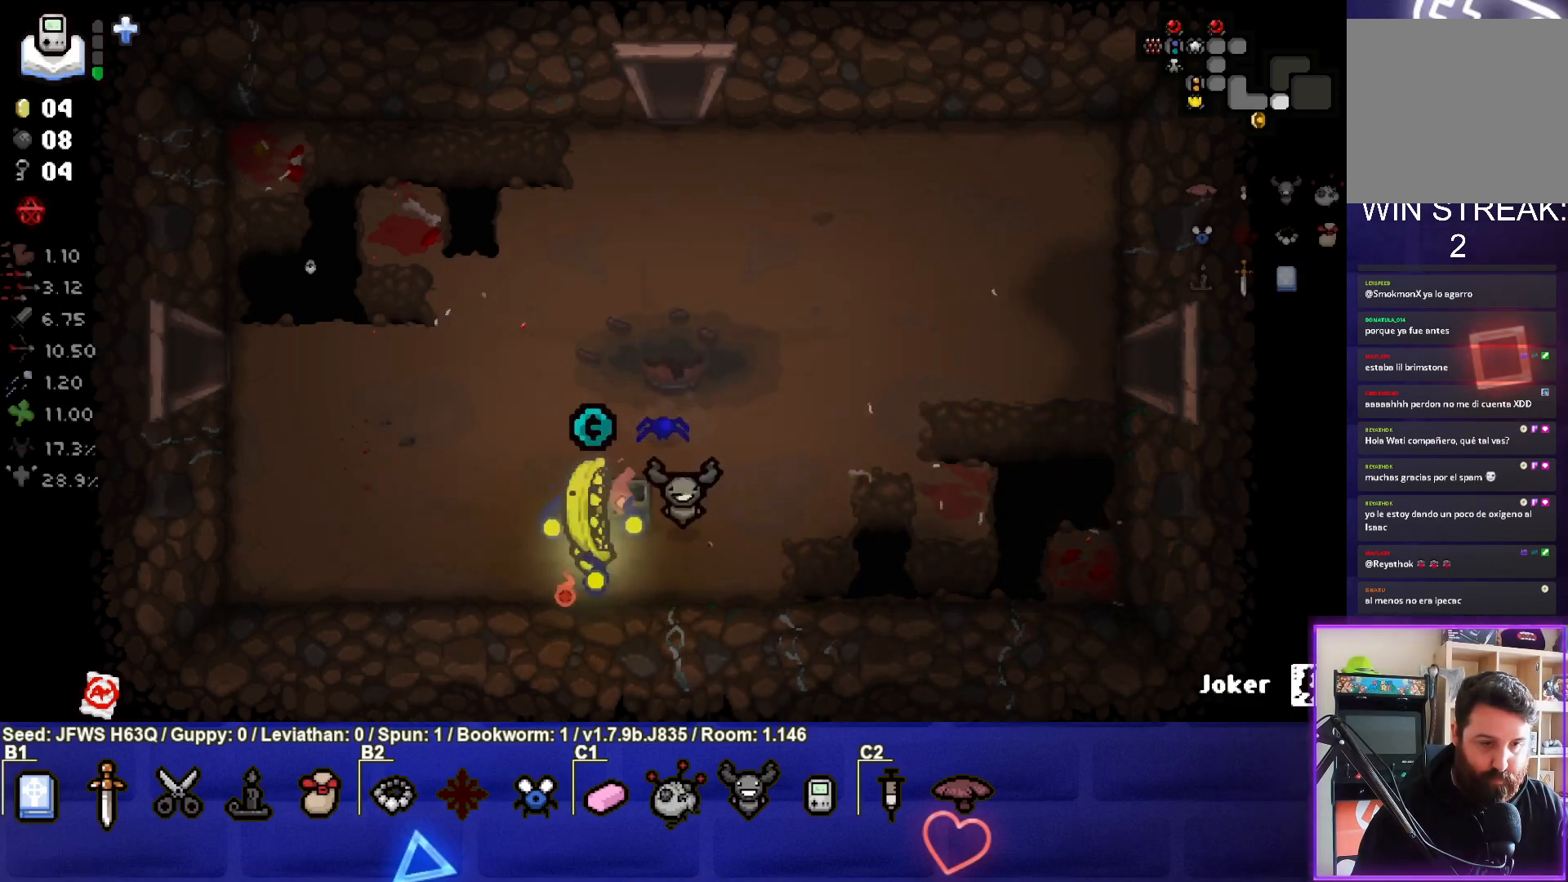
{"buttons": [], "left_stick": "right", "events": [[33, "left_stick", "left"], [217, "left_stick", "center"], [300, "left_stick", "right"]]}
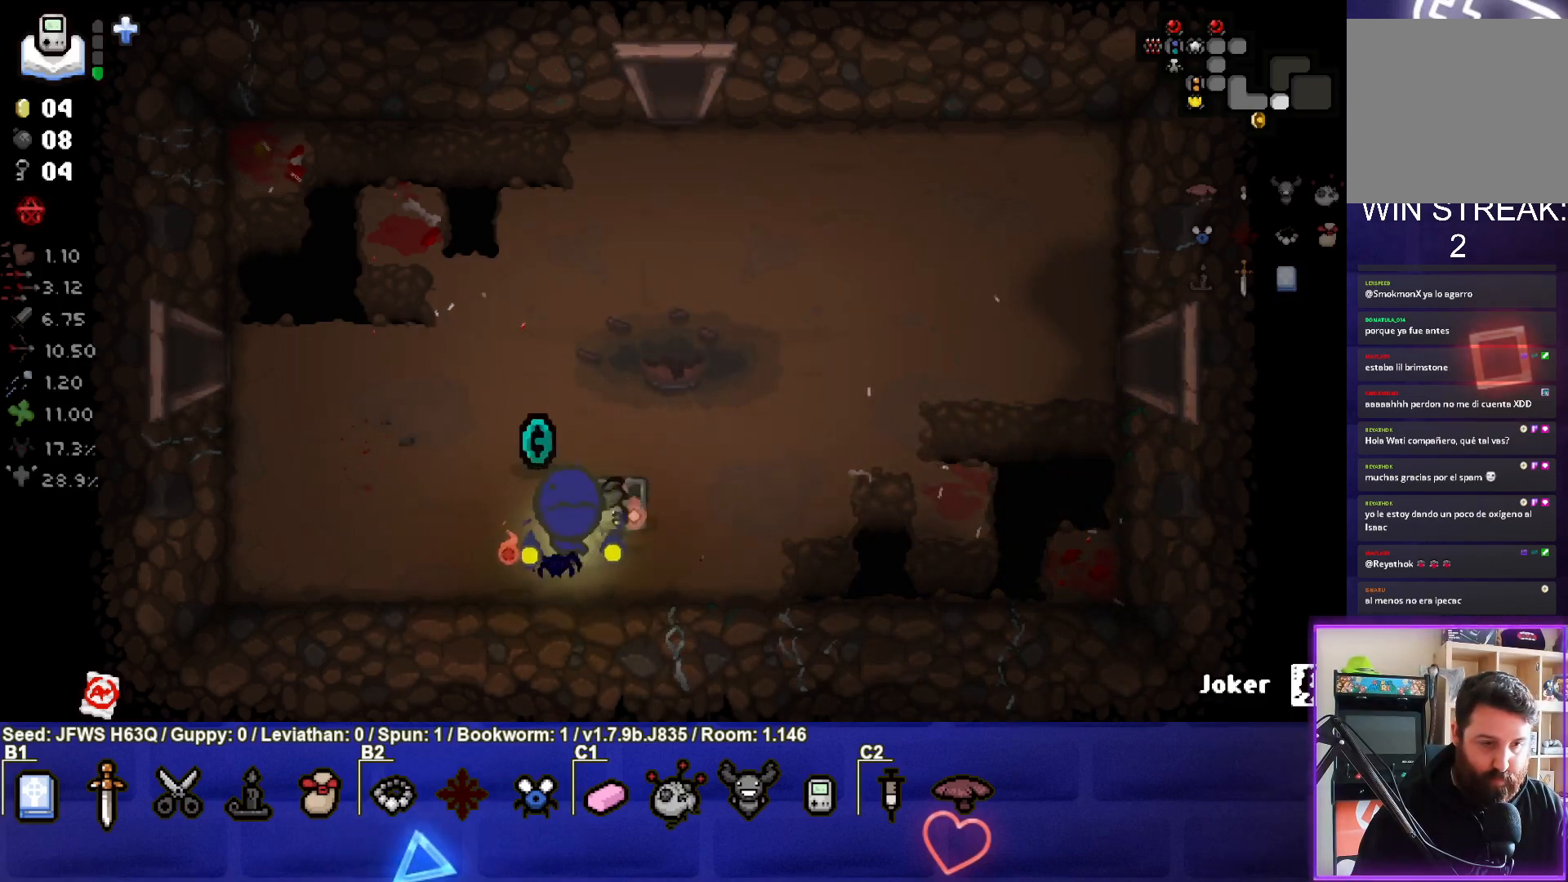
{"buttons": [], "left_stick": "up", "events": [[183, "left_stick", "up-right"], [350, "left_stick", "up"]]}
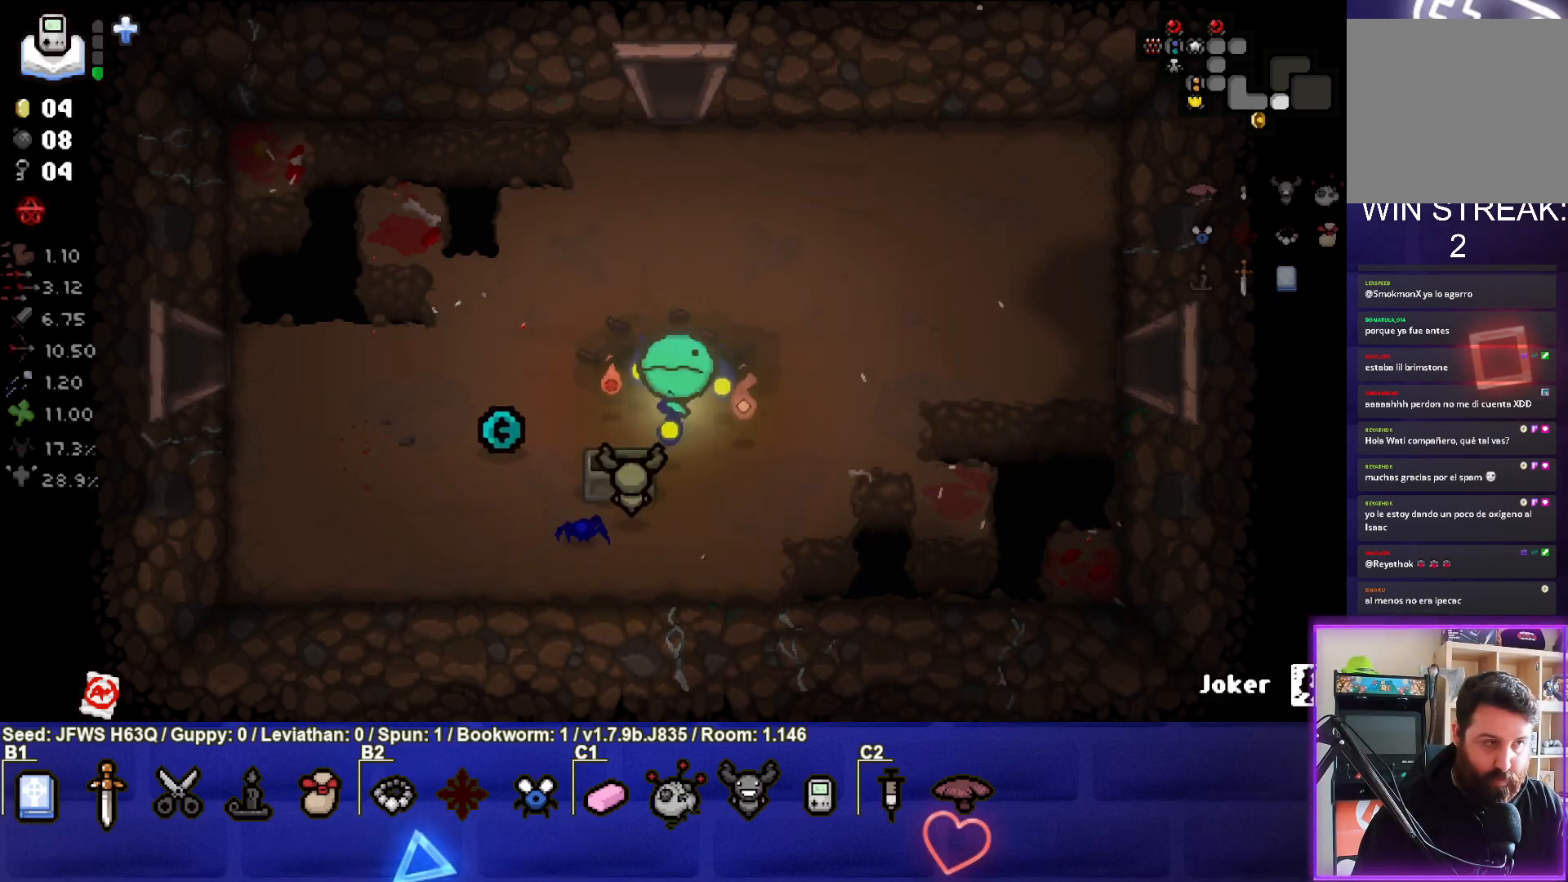
{"buttons": [], "left_stick": "up", "events": [[33, "left_stick", "center"], [267, "left_stick", "up-left"], [433, "left_stick", "up"]]}
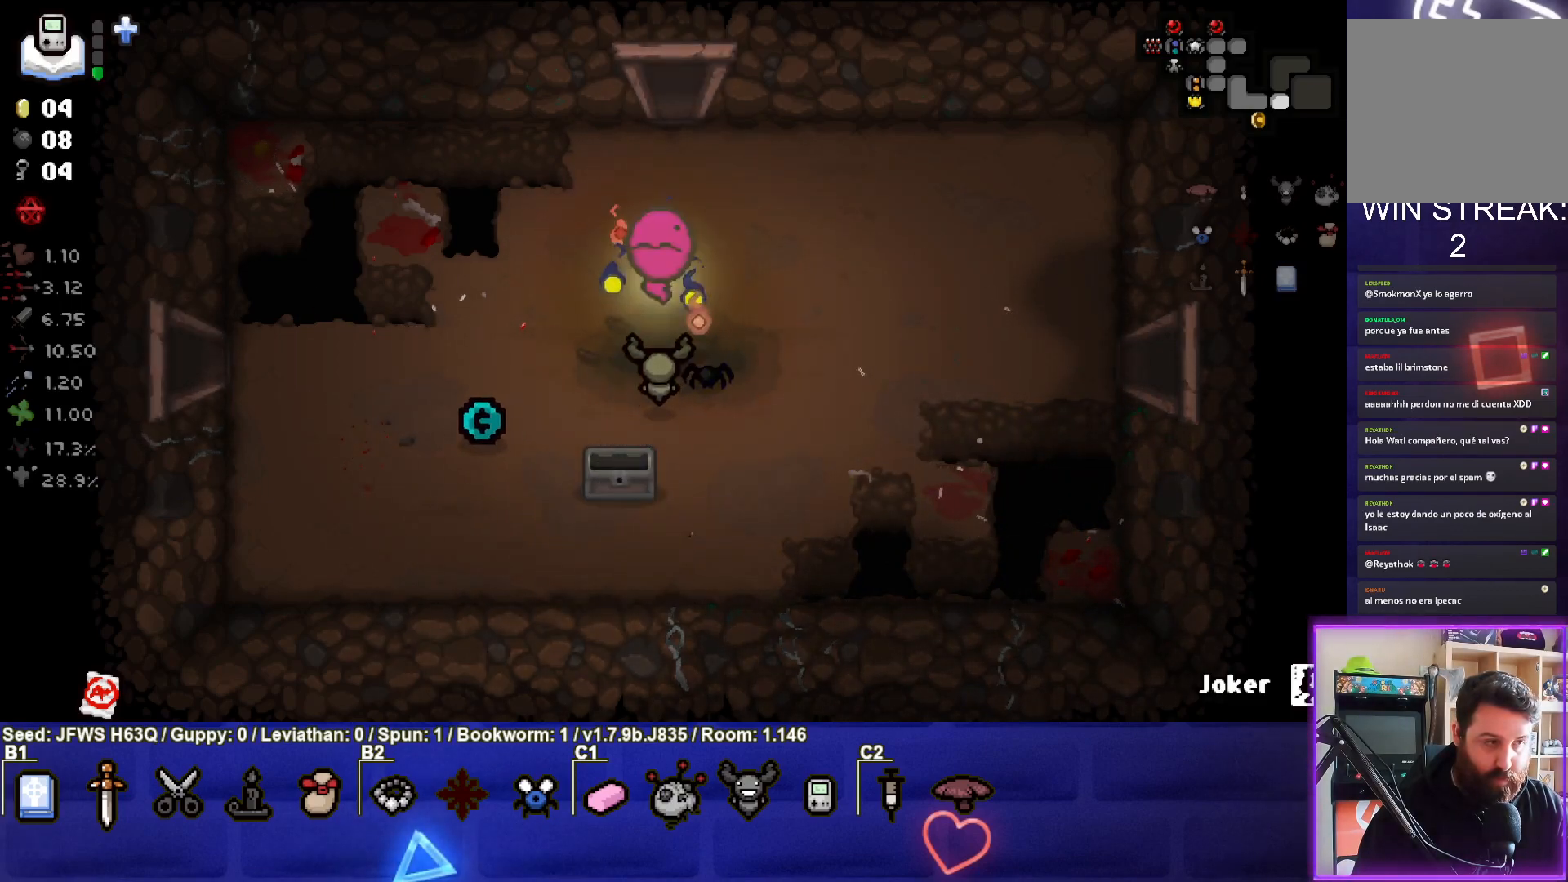
{"buttons": [], "left_stick": "up", "events": [[133, "left_stick", "center"], [400, "left_stick", "up"]]}
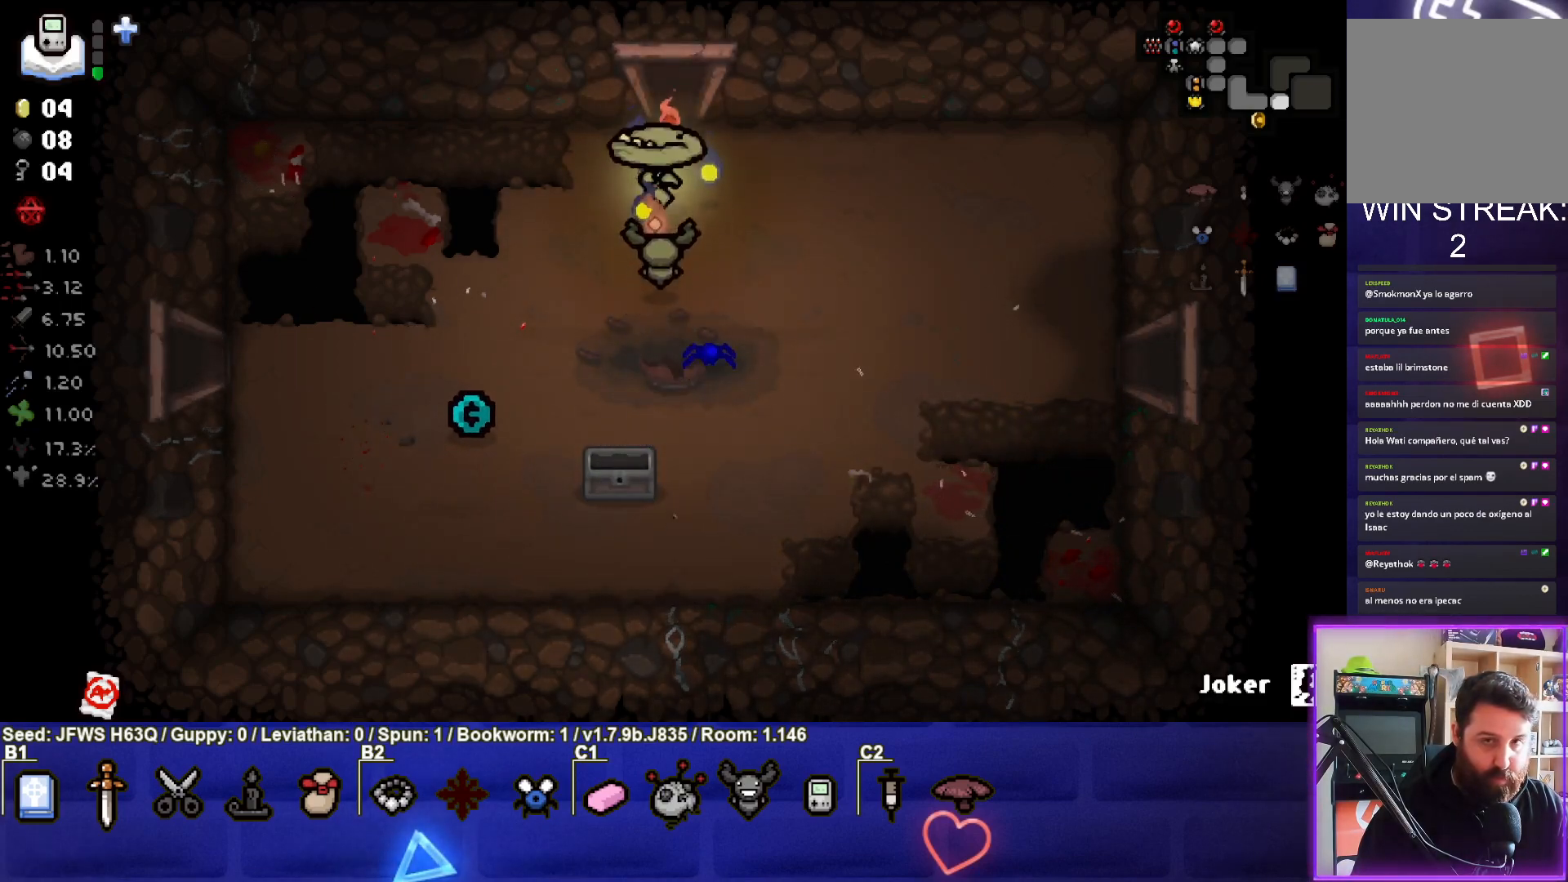
{"buttons": [], "left_stick": "center", "events": [[417, "left_stick", "center"]]}
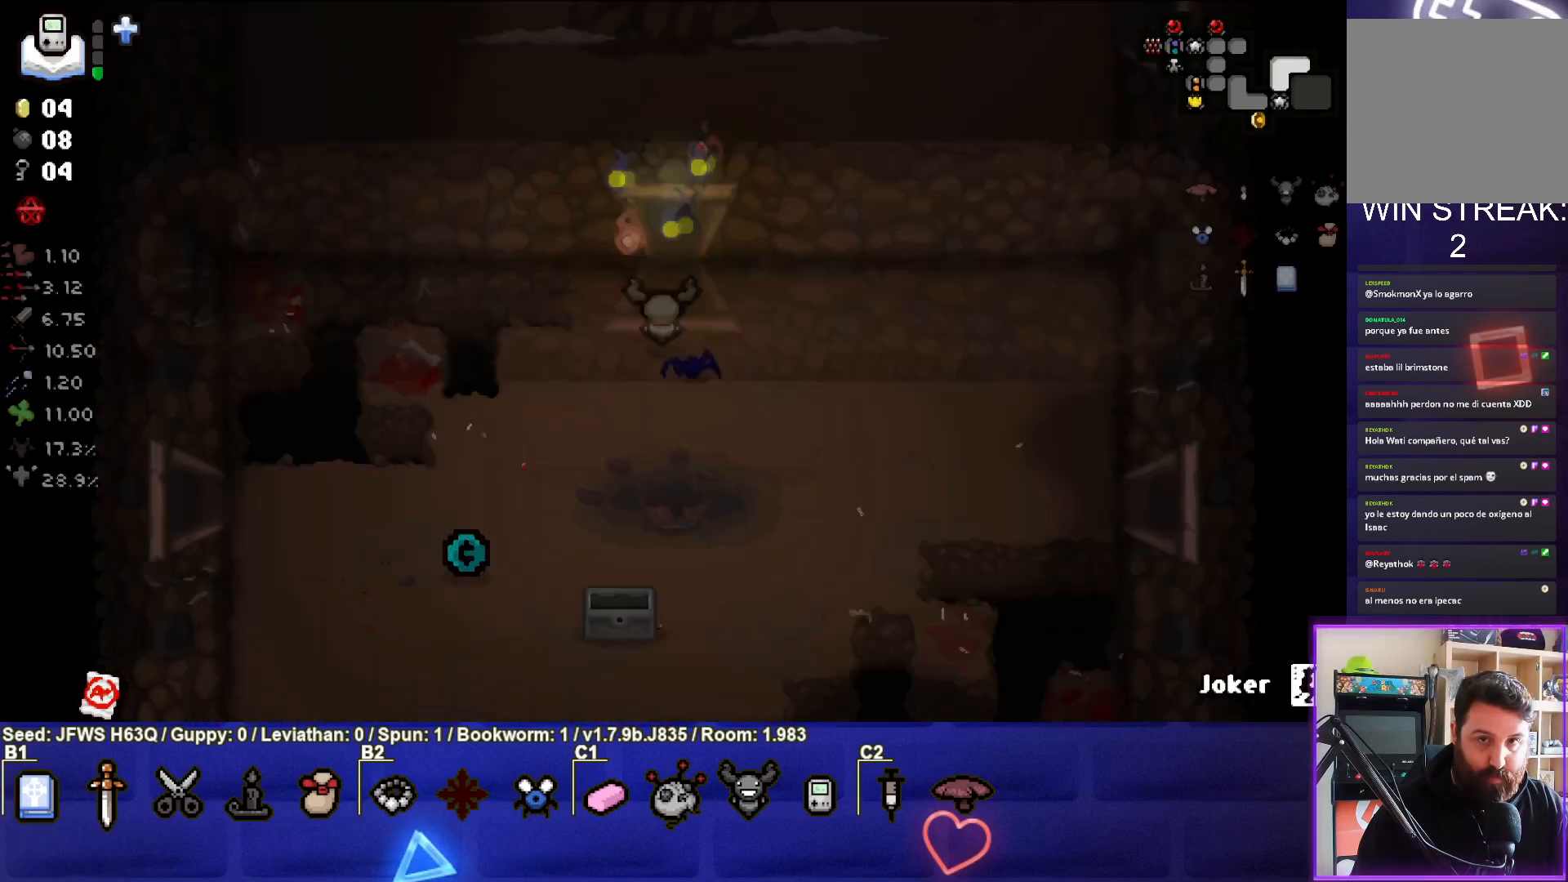
{"buttons": [], "left_stick": "center", "events": []}
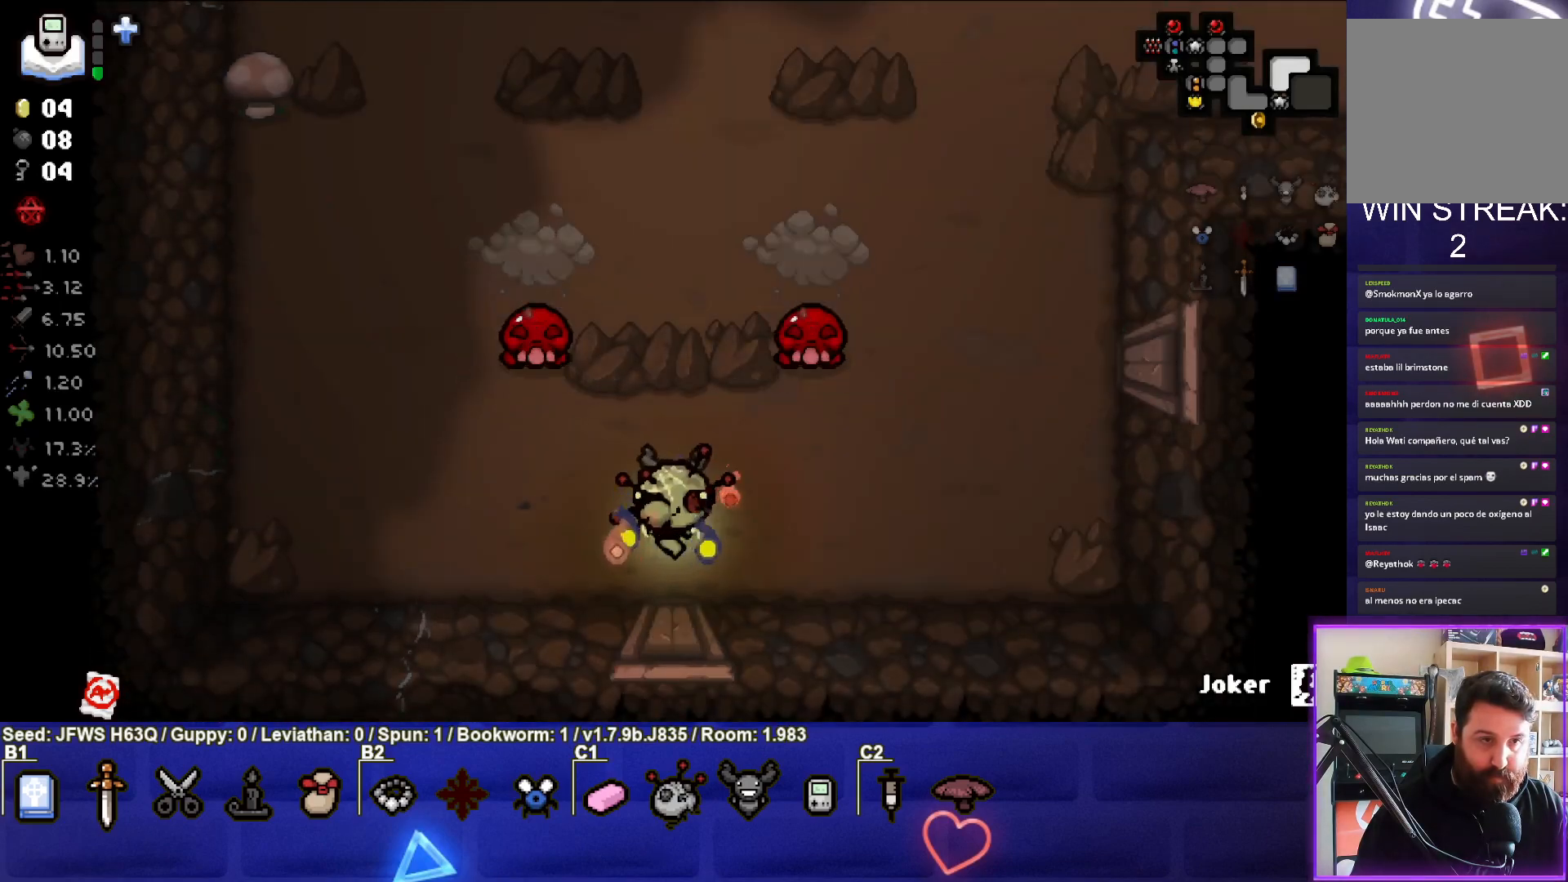
{"buttons": [], "left_stick": "right", "events": [[33, "left_stick", "up-left"], [200, "TRIANGLE", "down"], [267, "TRIANGLE", "up"], [333, "TRIANGLE", "down"], [383, "TRIANGLE", "up"], [383, "left_stick", "center"], [433, "TRIANGLE", "down"], [483, "TRIANGLE", "up"], [483, "left_stick", "right"]]}
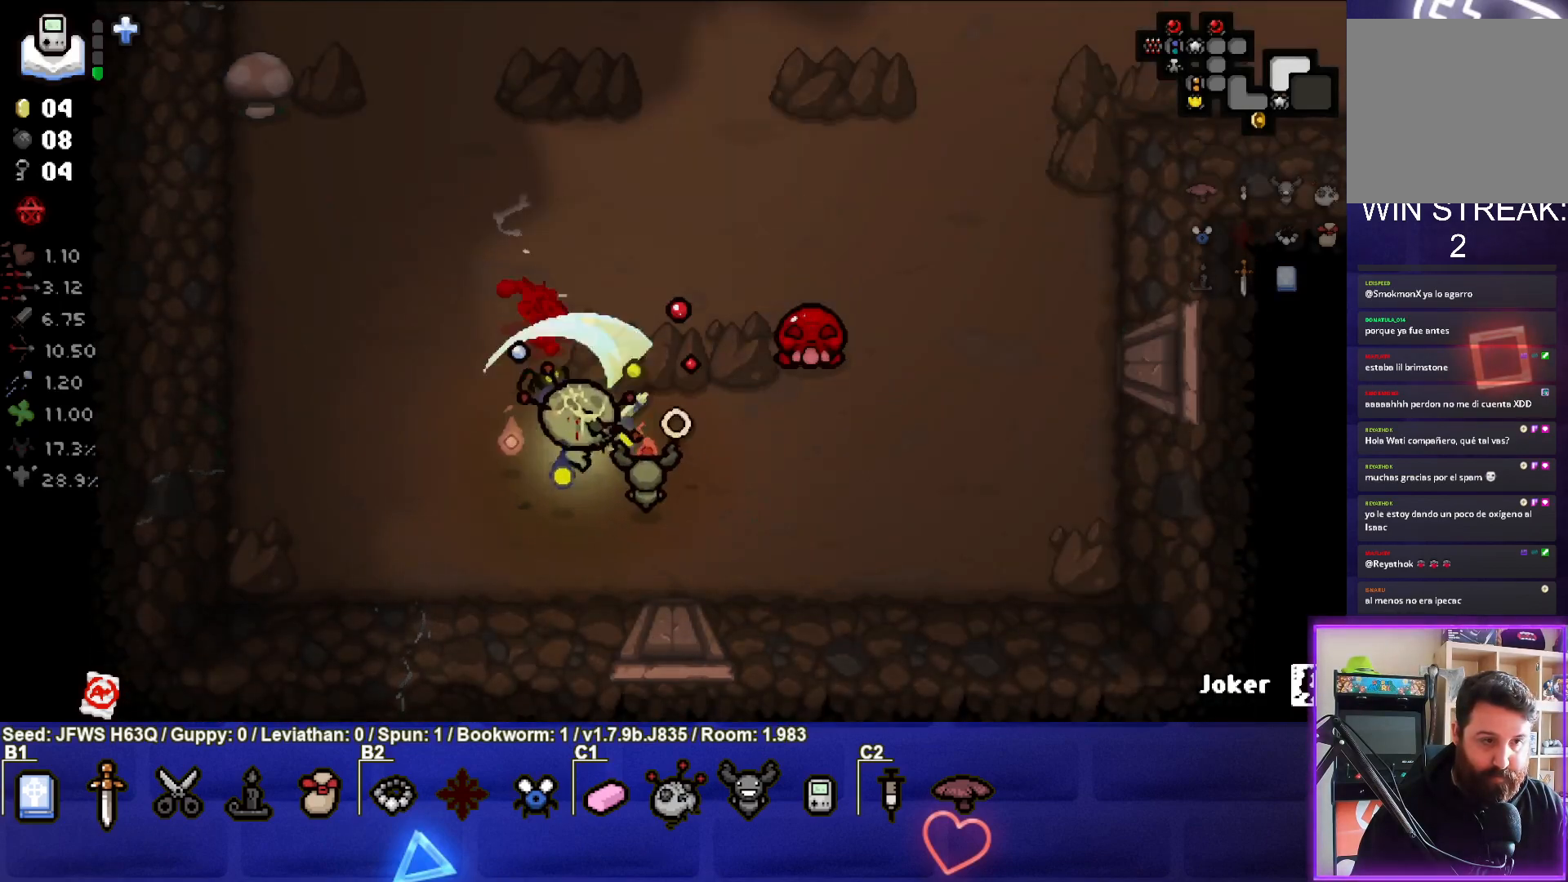
{"buttons": ["TRIANGLE"], "left_stick": "right", "events": [[50, "TRIANGLE", "down"], [100, "TRIANGLE", "up"], [300, "TRIANGLE", "down"], [367, "TRIANGLE", "up"], [500, "TRIANGLE", "down"]]}
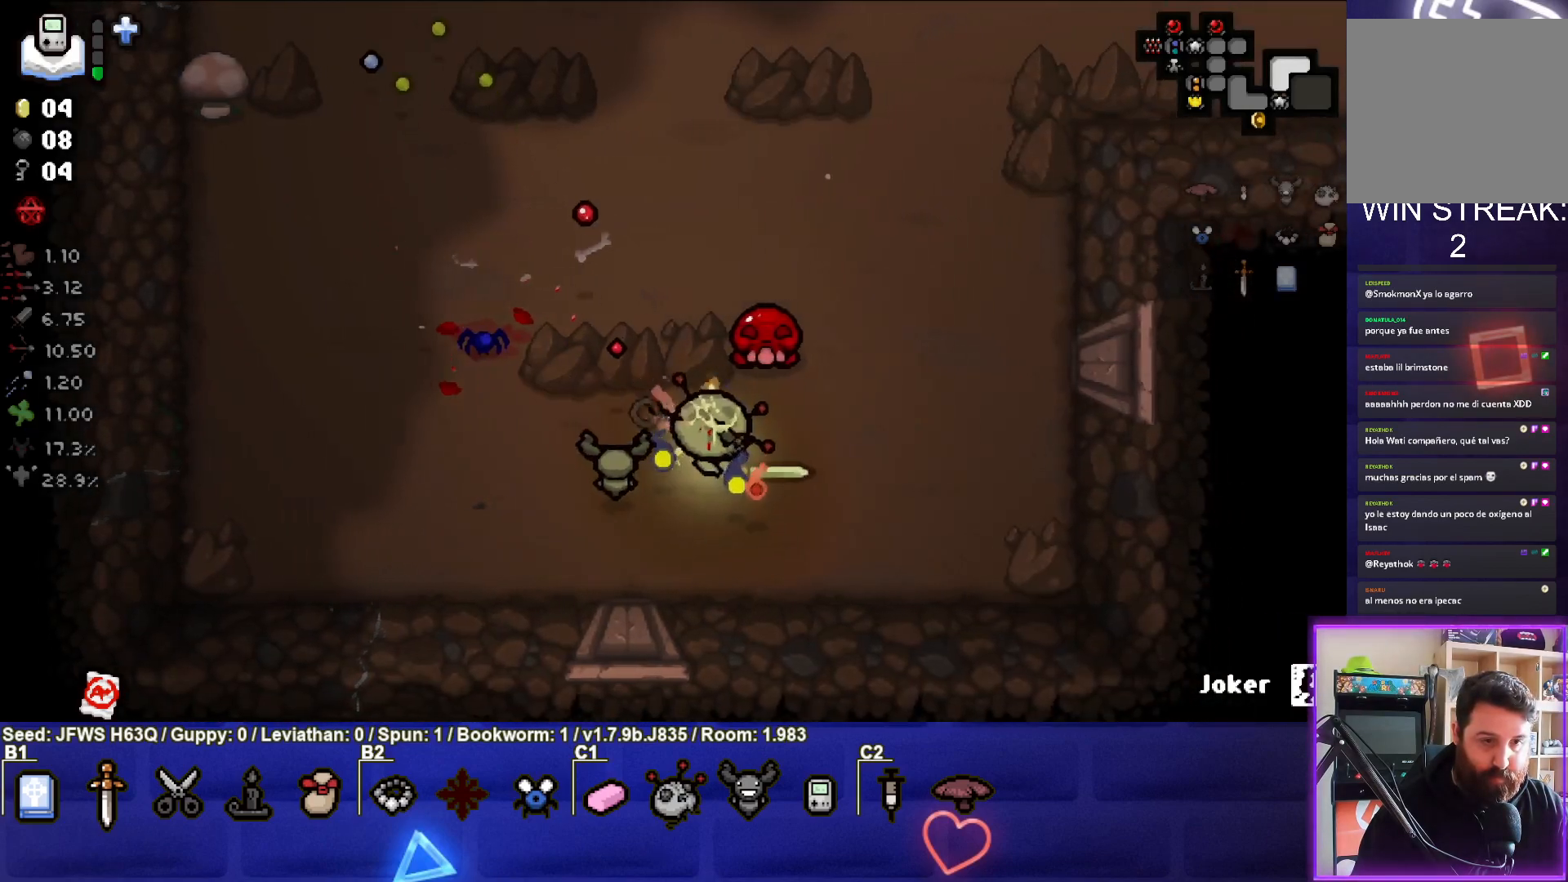
{"buttons": [], "left_stick": "left", "events": [[83, "TRIANGLE", "up"], [100, "TRIANGLE", "down"], [183, "left_stick", "left"], [300, "TRIANGLE", "up"], [333, "TRIANGLE", "down"], [417, "TRIANGLE", "up"]]}
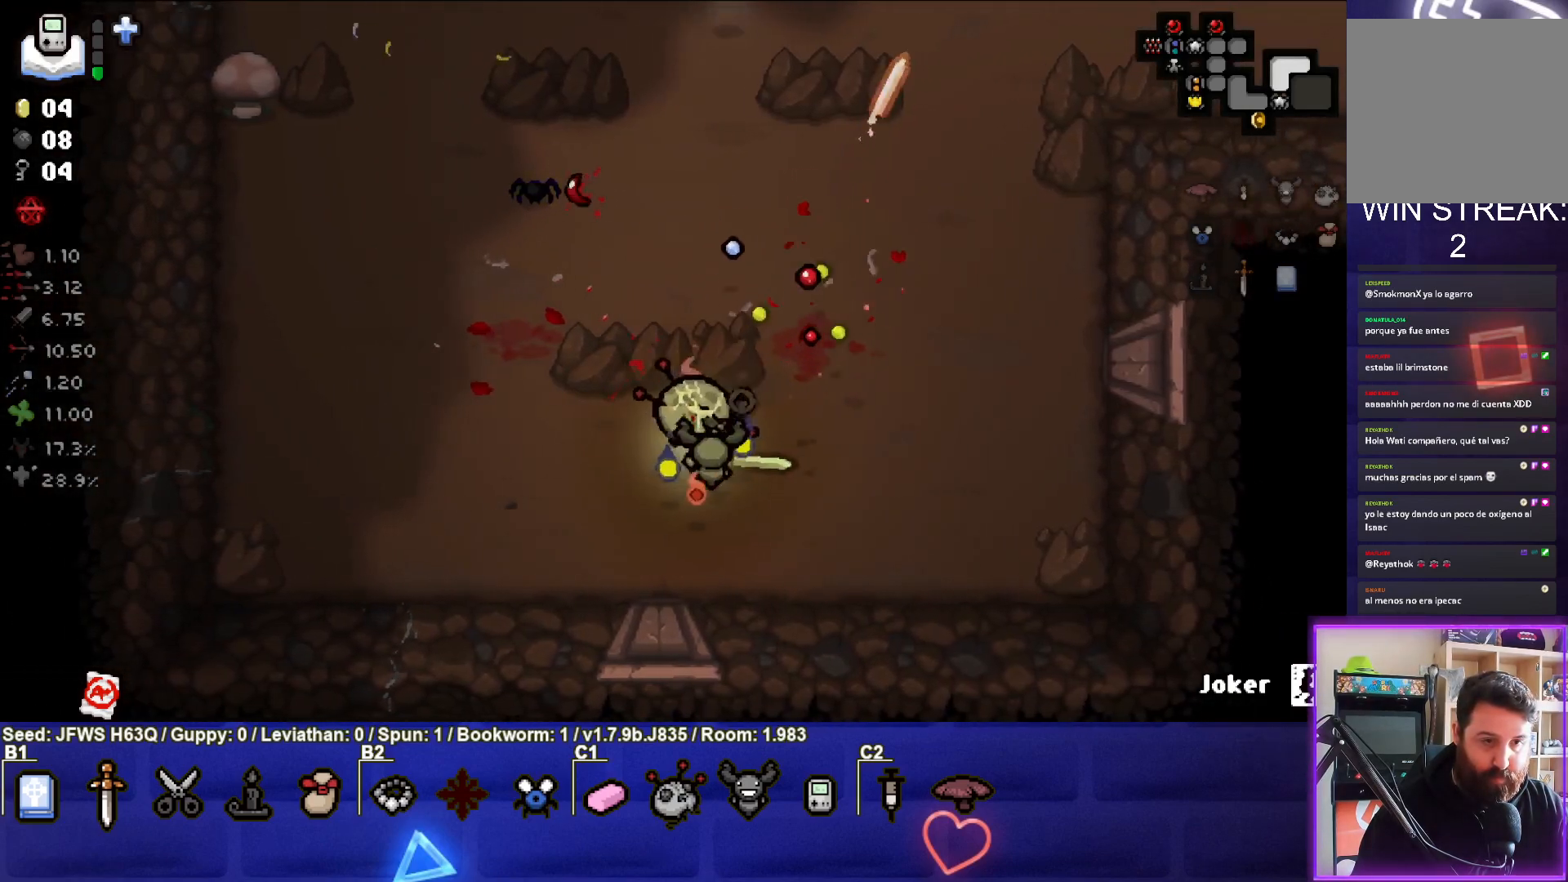
{"buttons": [], "left_stick": "down-left", "events": [[83, "TRIANGLE", "down"], [133, "TRIANGLE", "up"], [200, "TRIANGLE", "down"], [267, "left_stick", "up-left"], [383, "TRIANGLE", "up"], [383, "left_stick", "center"], [417, "TRIANGLE", "down"], [467, "left_stick", "down-left"], [500, "TRIANGLE", "up"]]}
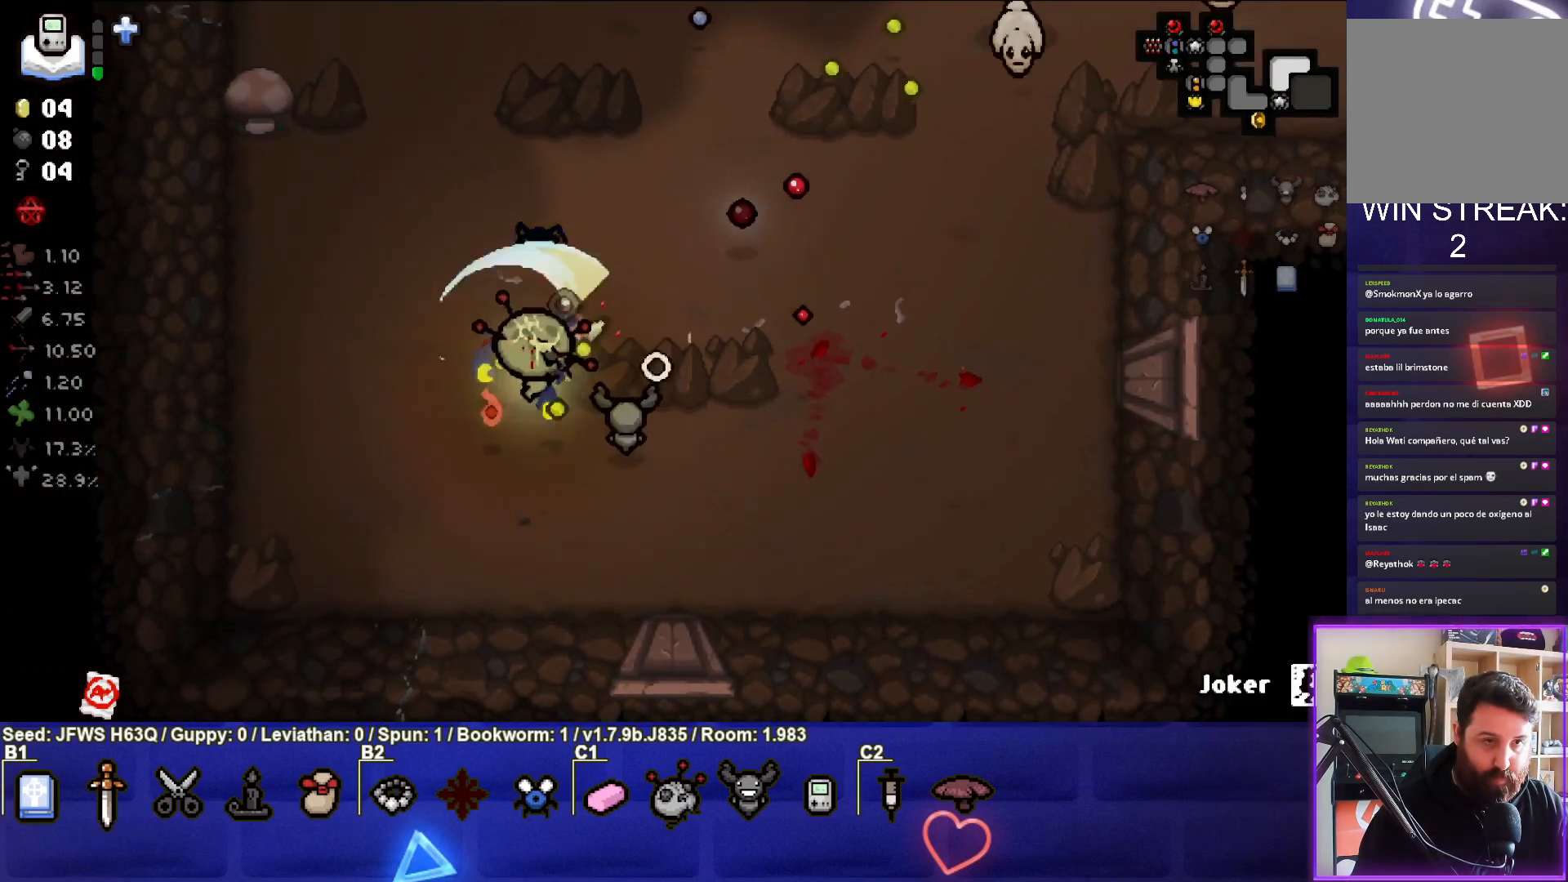
{"buttons": [], "left_stick": "up-left", "events": [[50, "TRIANGLE", "down"], [67, "left_stick", "up-left"], [100, "TRIANGLE", "up"], [167, "TRIANGLE", "down"], [250, "TRIANGLE", "up"], [283, "left_stick", "center"], [300, "TRIANGLE", "down"], [350, "TRIANGLE", "up"], [350, "left_stick", "left"], [450, "TRIANGLE", "down"], [483, "left_stick", "up-left"], [500, "TRIANGLE", "up"]]}
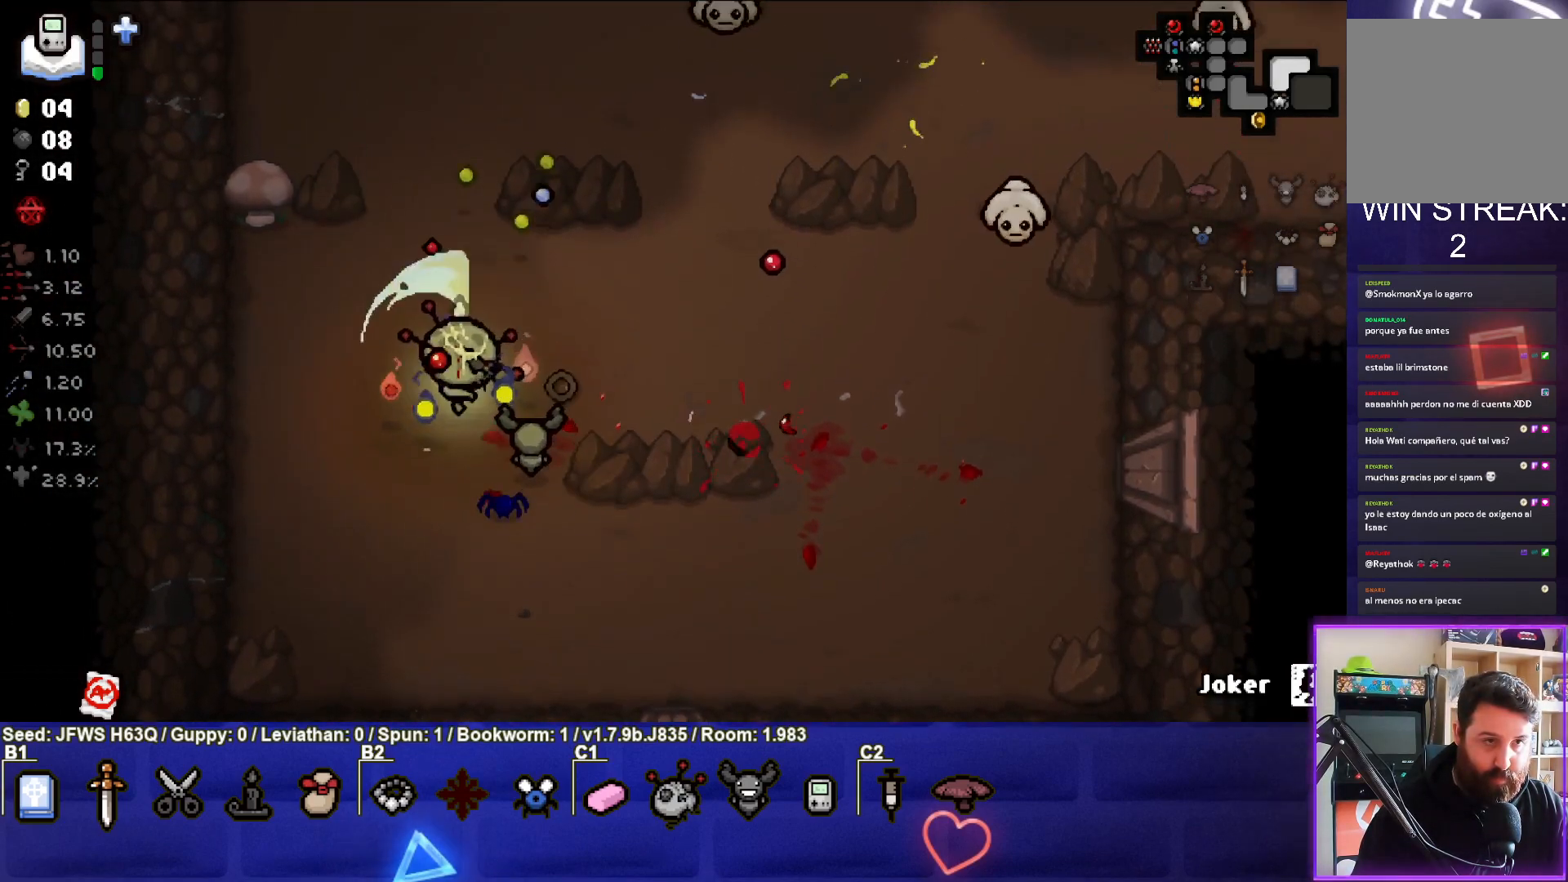
{"buttons": [], "left_stick": "up-left", "events": [[117, "left_stick", "center"], [150, "CIRCLE", "down"], [217, "CIRCLE", "up"], [300, "CIRCLE", "down"], [333, "CIRCLE", "up"], [400, "CIRCLE", "down"], [467, "CIRCLE", "up"], [467, "left_stick", "up-left"]]}
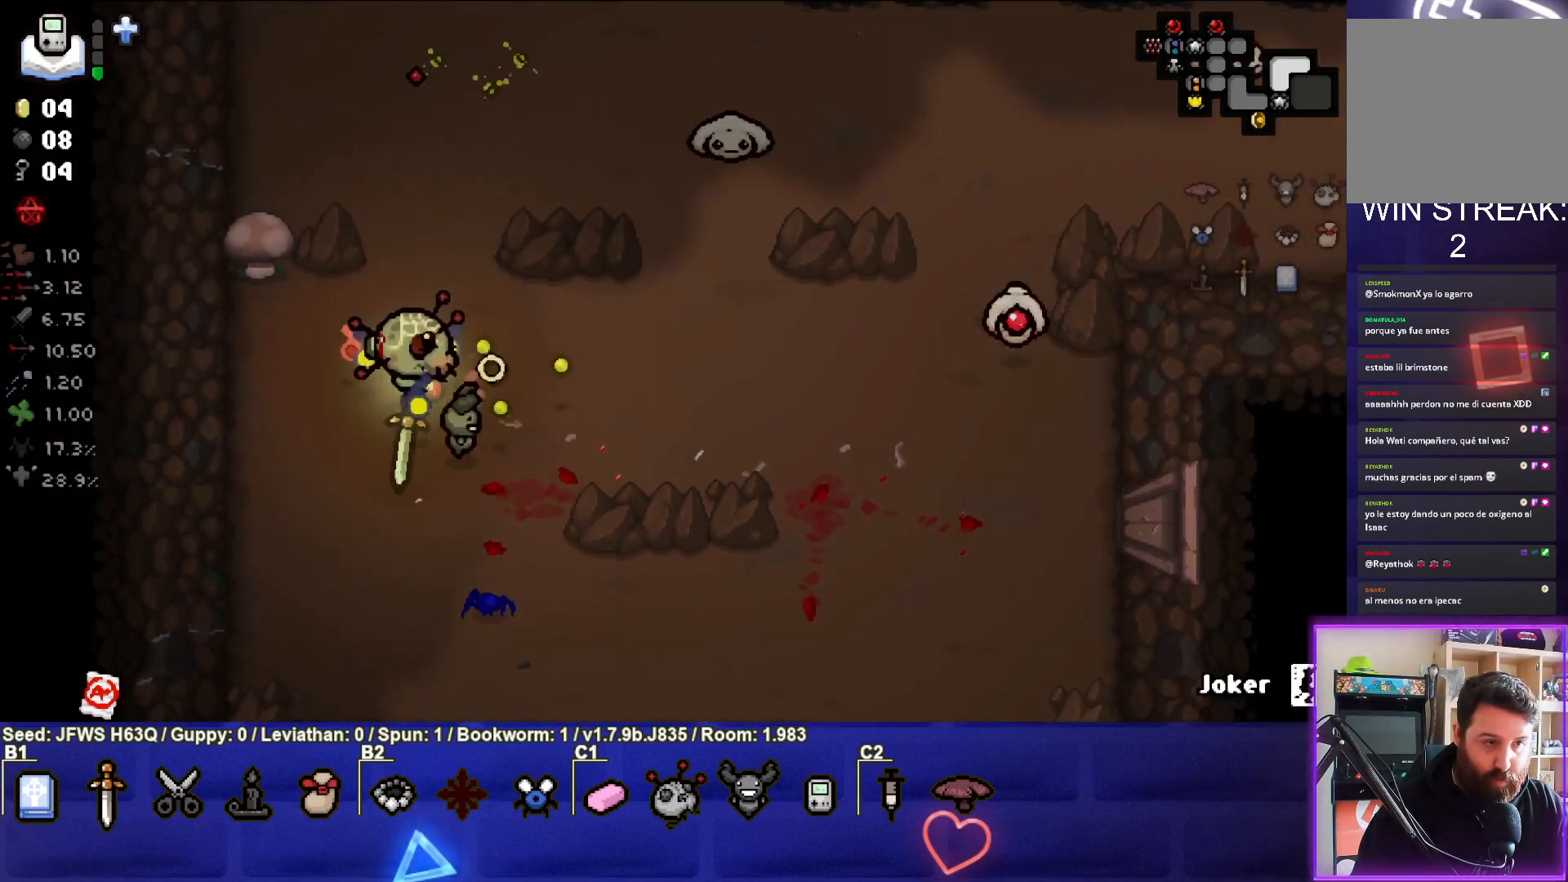
{"buttons": [], "left_stick": "center", "events": [[33, "CIRCLE", "down"], [83, "CIRCLE", "up"], [117, "left_stick", "center"], [150, "CIRCLE", "down"], [200, "CIRCLE", "up"], [283, "CIRCLE", "down"], [350, "CIRCLE", "up"], [417, "CIRCLE", "down"], [500, "CIRCLE", "up"]]}
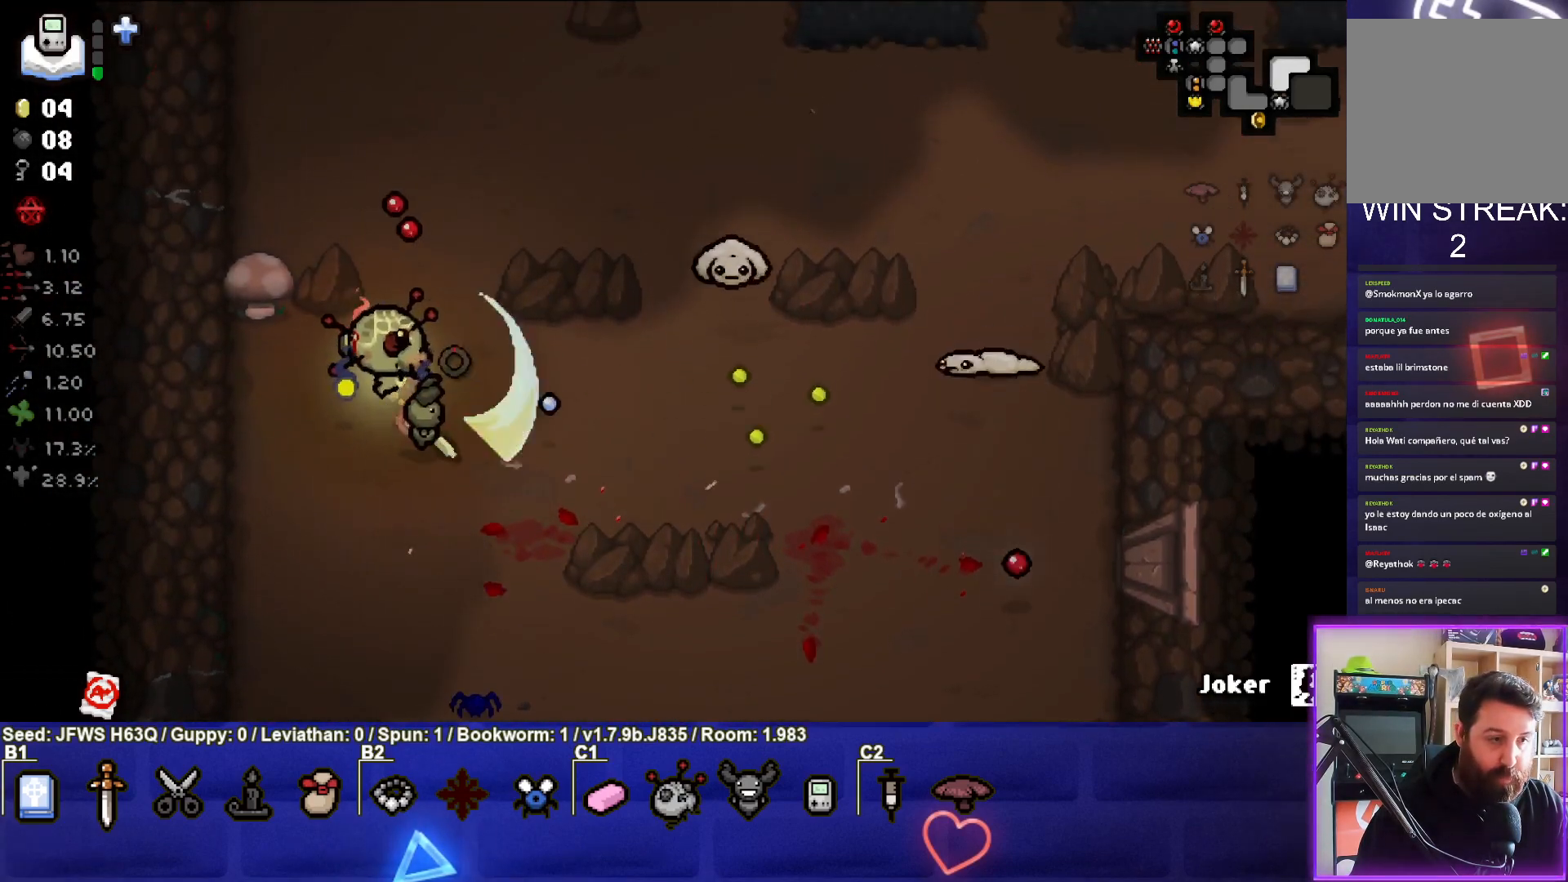
{"buttons": [], "left_stick": "up-left", "events": [[67, "CIRCLE", "down"], [150, "CIRCLE", "up"], [217, "CIRCLE", "down"], [300, "CIRCLE", "up"], [367, "CIRCLE", "down"], [450, "CIRCLE", "up"], [500, "left_stick", "up-left"]]}
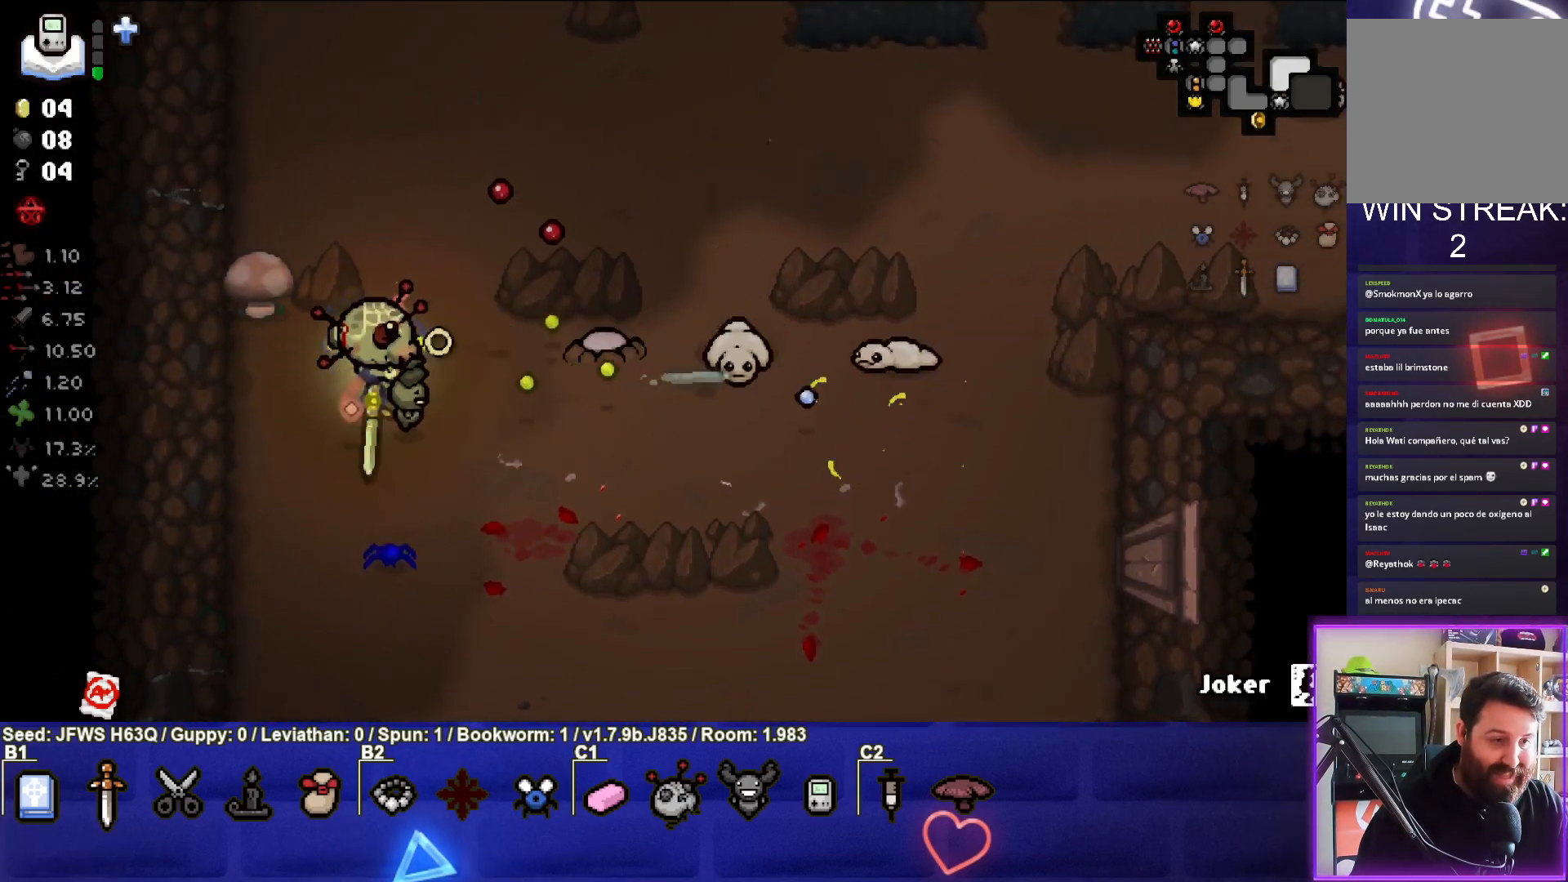
{"buttons": ["CIRCLE"], "left_stick": "up-left", "events": [[17, "CIRCLE", "down"], [100, "CIRCLE", "up"], [133, "left_stick", "down-left"], [150, "CIRCLE", "down"], [233, "CIRCLE", "up"], [283, "left_stick", "center"], [300, "CIRCLE", "down"], [367, "CIRCLE", "up"], [433, "CIRCLE", "down"], [450, "left_stick", "up-left"]]}
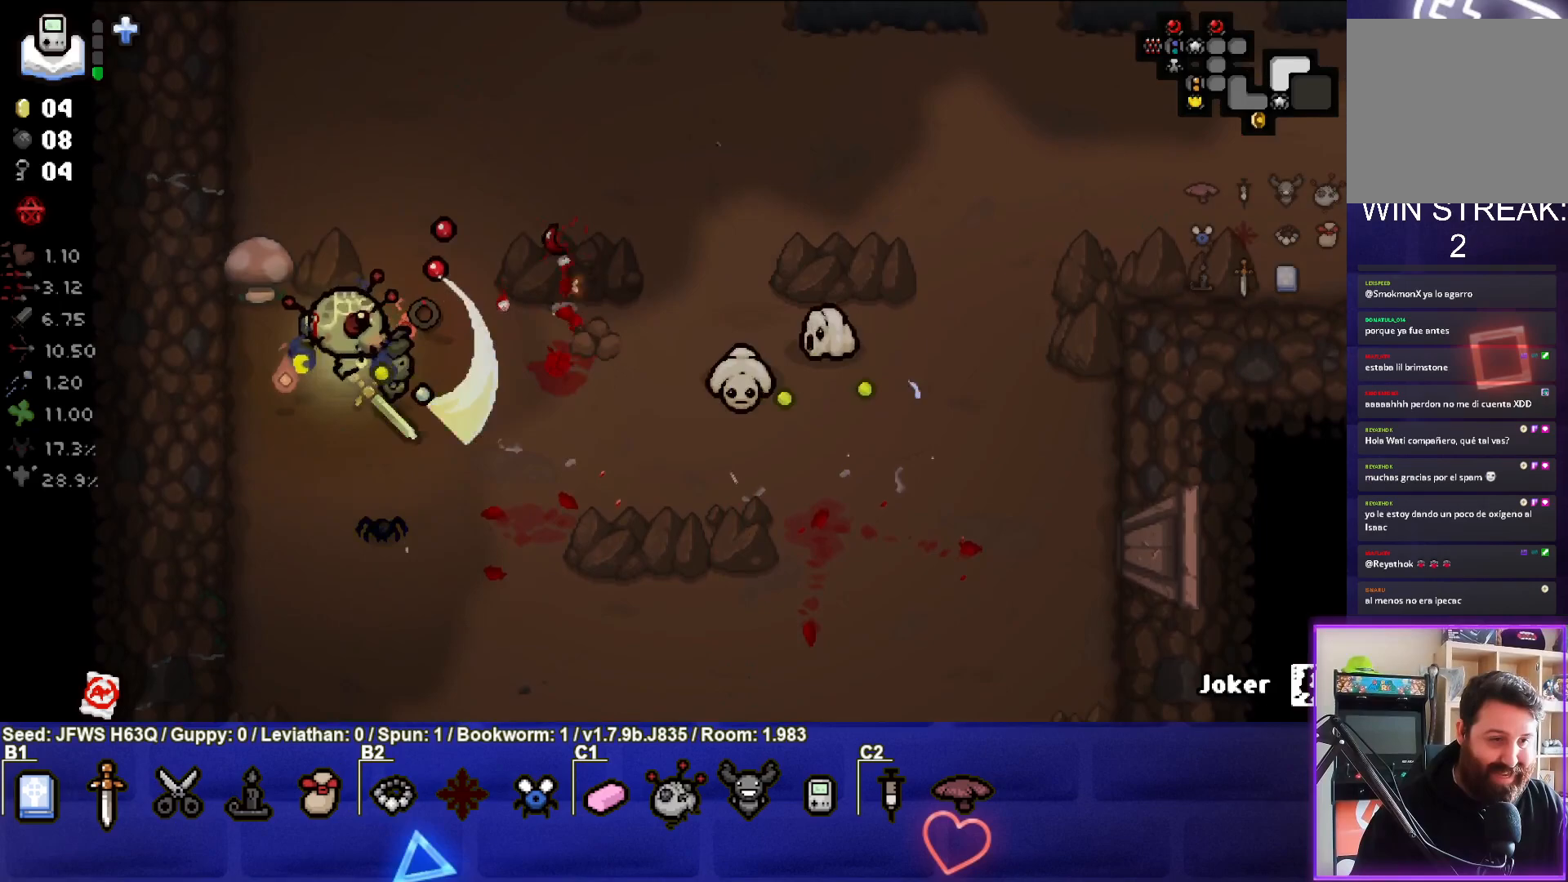
{"buttons": ["CIRCLE"], "left_stick": "down-right", "events": [[17, "CIRCLE", "up"], [17, "left_stick", "left"], [83, "CIRCLE", "down"], [150, "CIRCLE", "up"], [167, "left_stick", "down"], [217, "CIRCLE", "down"], [283, "CIRCLE", "up"], [317, "left_stick", "down-right"], [367, "CIRCLE", "down"], [433, "CIRCLE", "up"], [500, "CIRCLE", "down"]]}
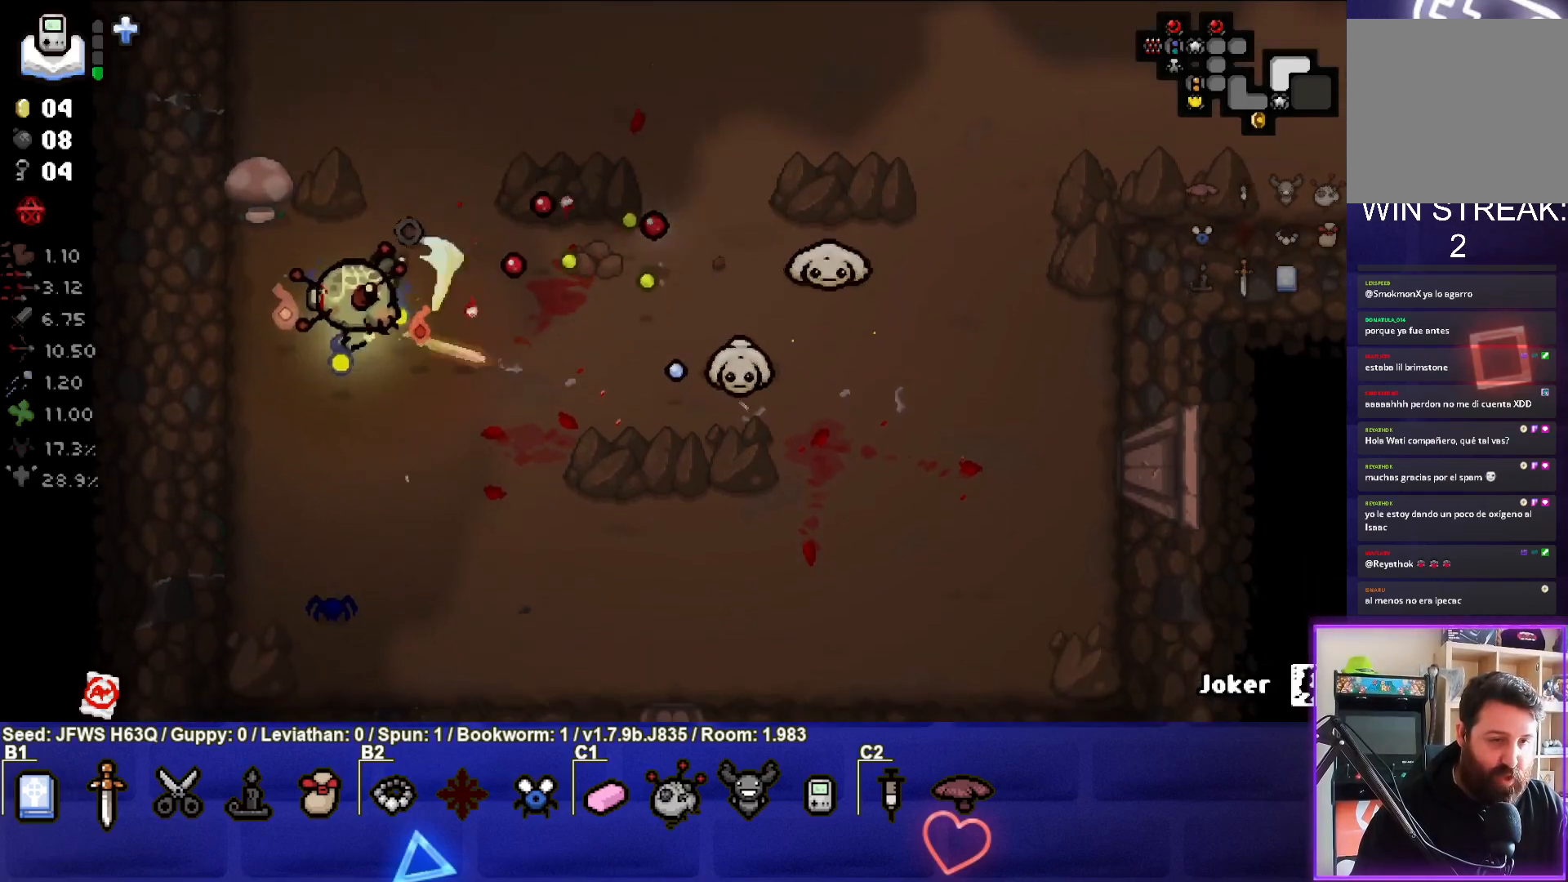
{"buttons": [], "left_stick": "down-right", "events": [[17, "left_stick", "down"], [83, "CIRCLE", "up"], [150, "CIRCLE", "down"], [217, "left_stick", "down-right"], [233, "CIRCLE", "up"], [317, "CIRCLE", "down"], [400, "CIRCLE", "up"]]}
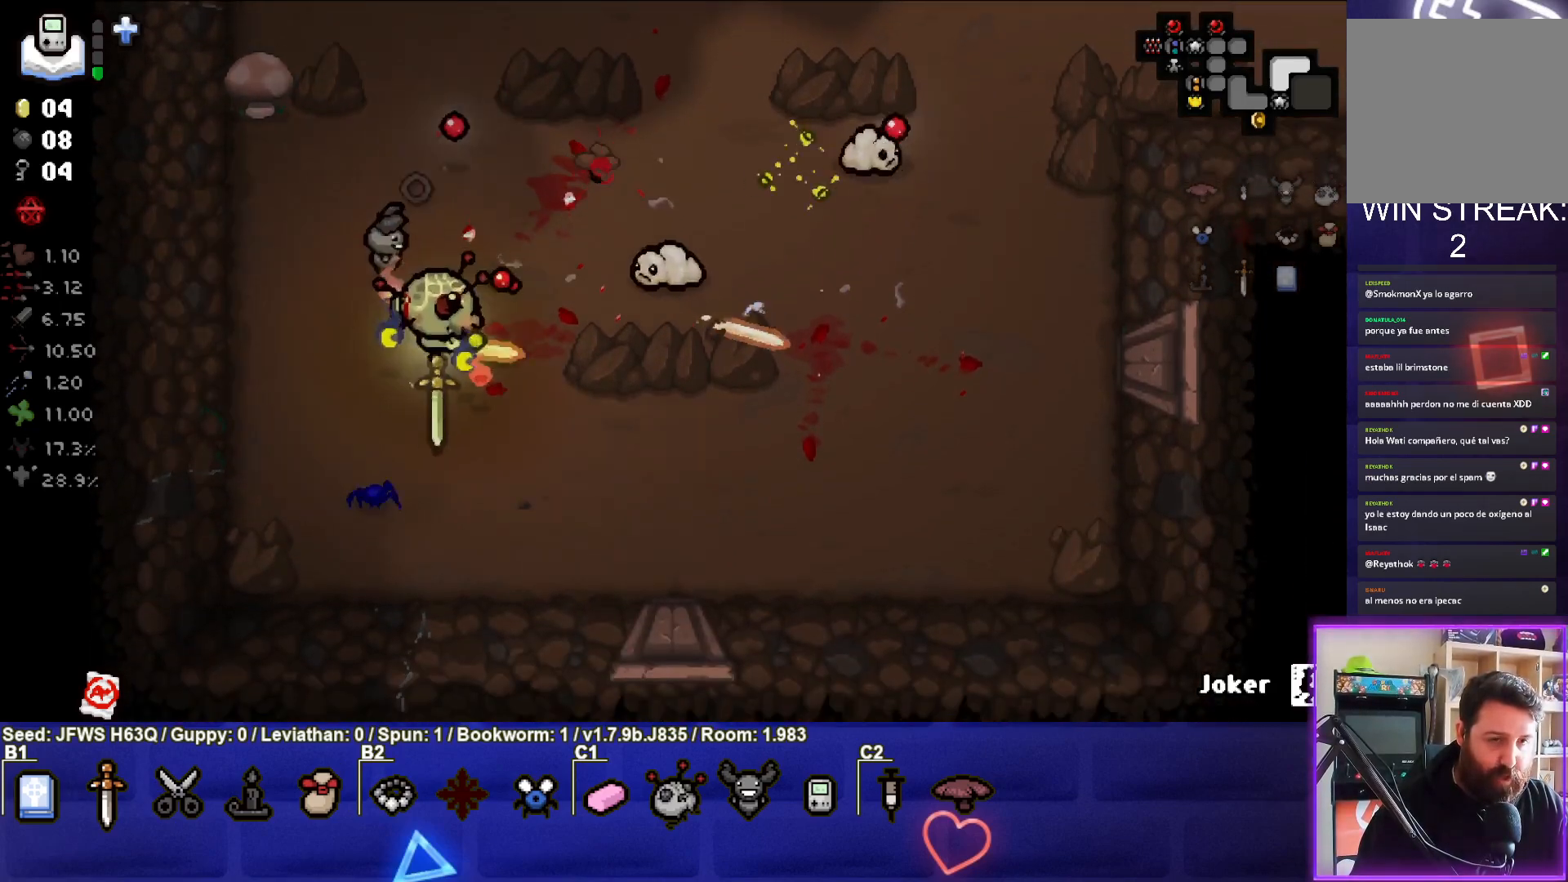
{"buttons": ["TRIANGLE"], "left_stick": "up-right", "events": [[67, "TRIANGLE", "down"], [167, "TRIANGLE", "up"], [217, "TRIANGLE", "down"], [250, "left_stick", "right"], [283, "TRIANGLE", "up"], [350, "TRIANGLE", "down"], [367, "left_stick", "up-right"], [400, "TRIANGLE", "up"], [467, "TRIANGLE", "down"]]}
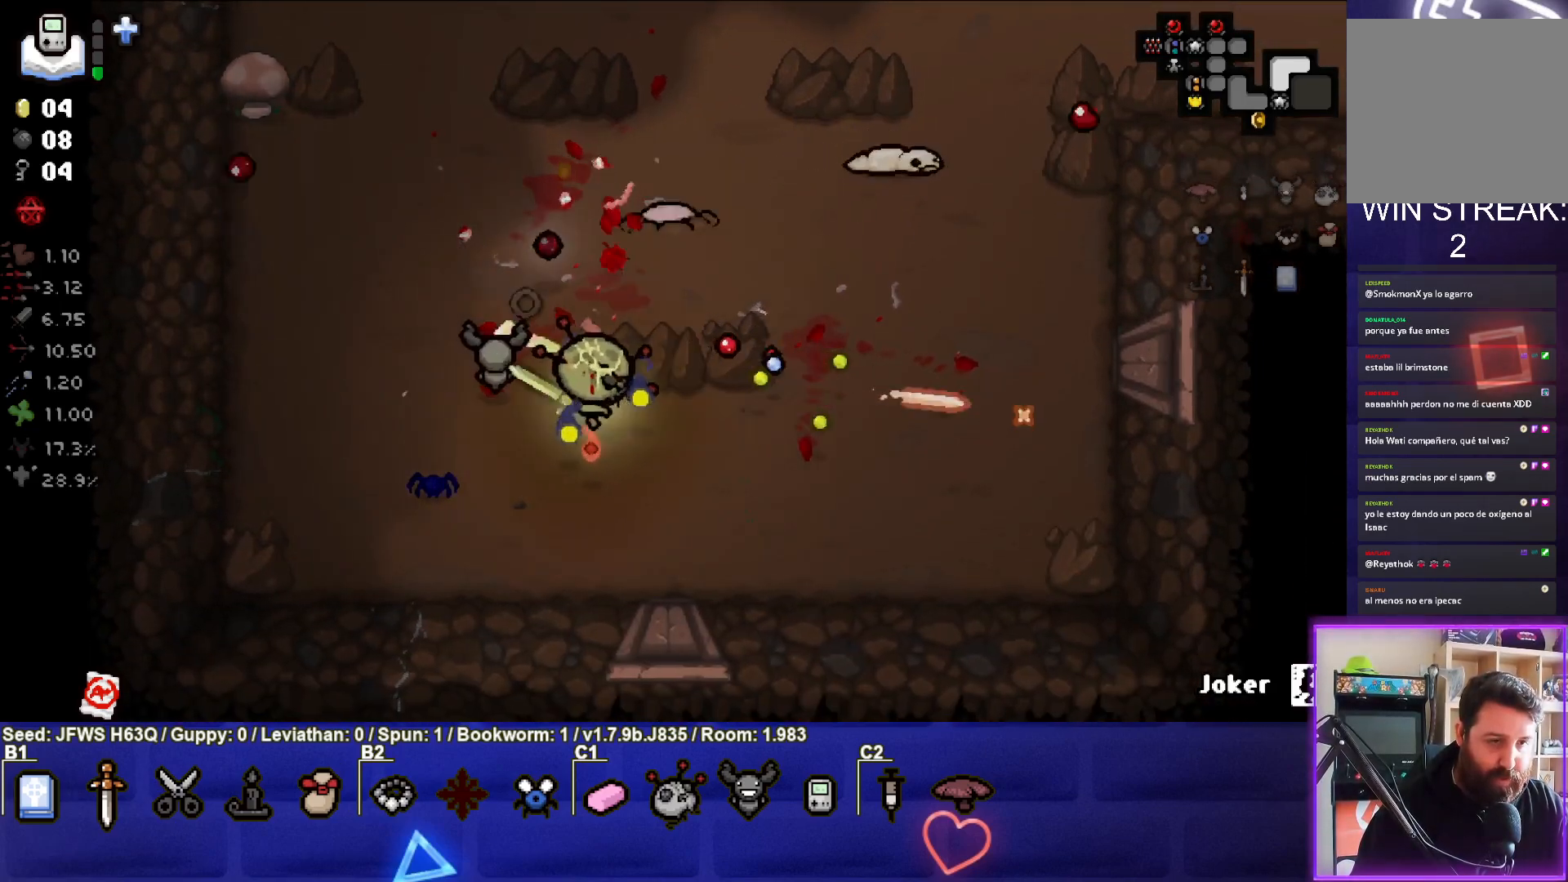
{"buttons": ["TRIANGLE"], "left_stick": "center", "events": [[17, "left_stick", "down"], [33, "TRIANGLE", "up"], [83, "TRIANGLE", "down"], [150, "TRIANGLE", "up"], [233, "TRIANGLE", "down"], [267, "left_stick", "up-right"], [300, "TRIANGLE", "up"], [367, "TRIANGLE", "down"], [450, "TRIANGLE", "up"], [483, "TRIANGLE", "down"], [483, "left_stick", "center"]]}
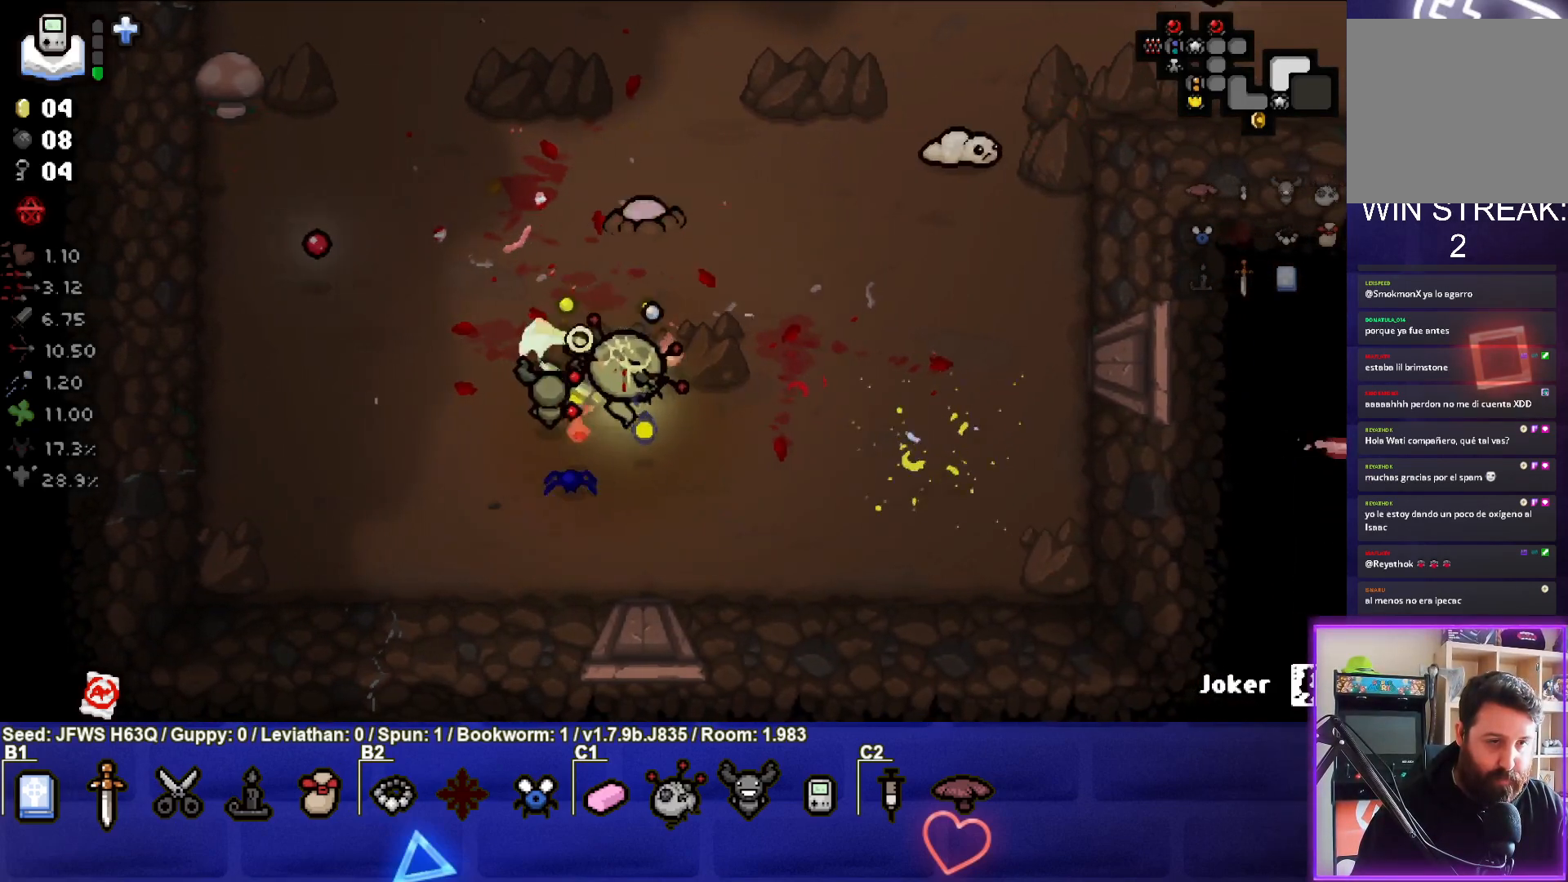
{"buttons": ["TRIANGLE"], "left_stick": "right", "events": [[67, "TRIANGLE", "up"], [133, "TRIANGLE", "down"], [167, "TRIANGLE", "up"], [233, "TRIANGLE", "down"], [233, "left_stick", "down"], [300, "TRIANGLE", "up"], [333, "TRIANGLE", "down"], [417, "TRIANGLE", "up"], [433, "left_stick", "right"], [483, "TRIANGLE", "down"]]}
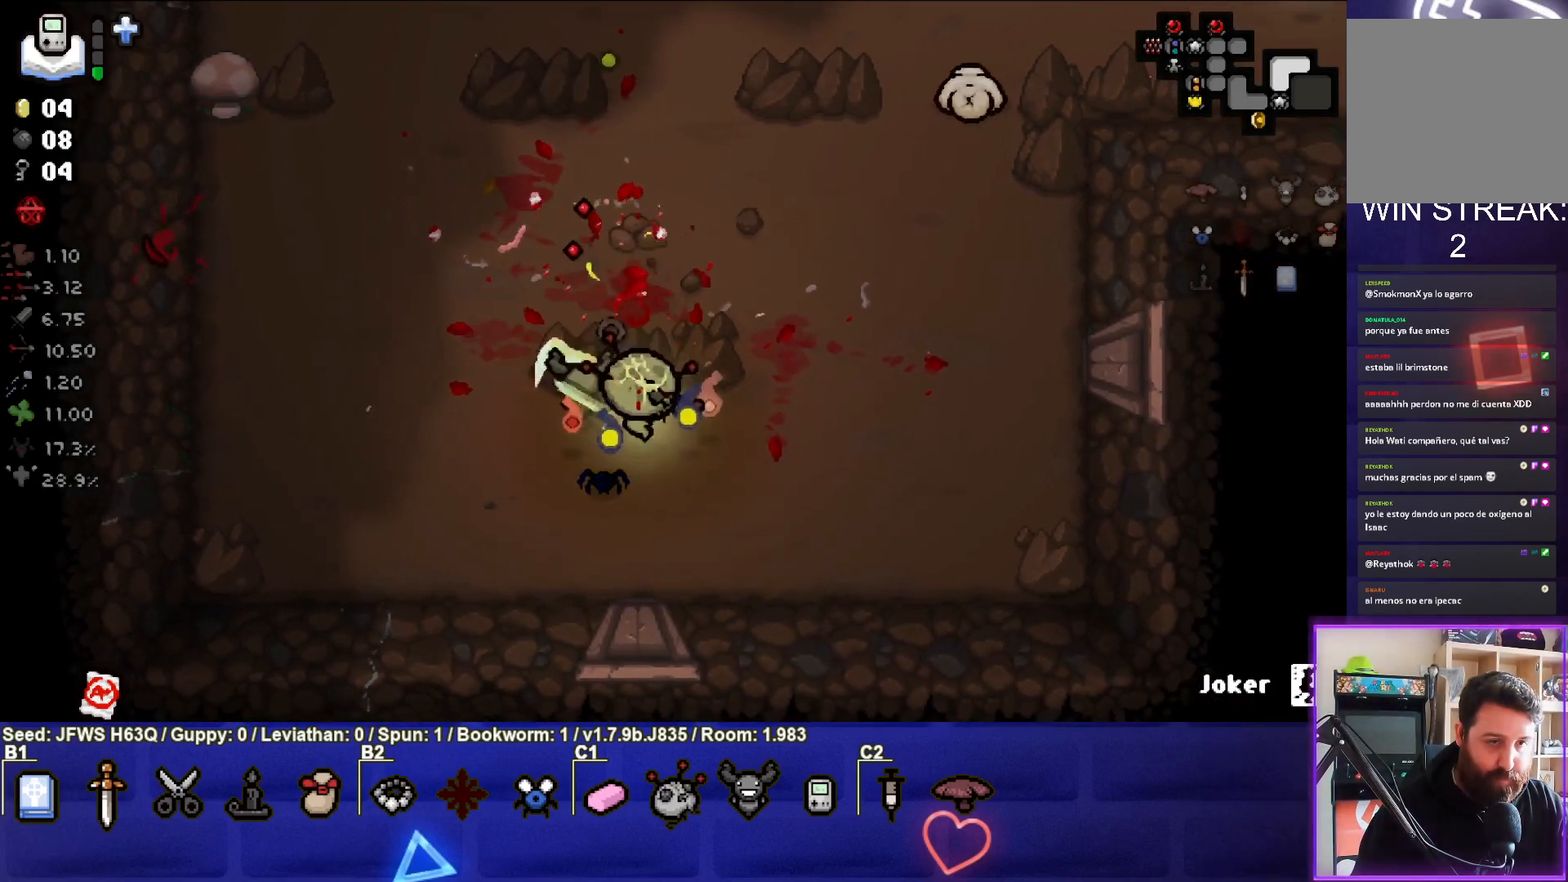
{"buttons": ["TRIANGLE"], "left_stick": "up", "events": [[50, "TRIANGLE", "up"], [217, "TRIANGLE", "down"], [283, "TRIANGLE", "up"], [283, "left_stick", "up-right"], [333, "TRIANGLE", "down"], [400, "TRIANGLE", "up"], [450, "TRIANGLE", "down"], [467, "left_stick", "up"]]}
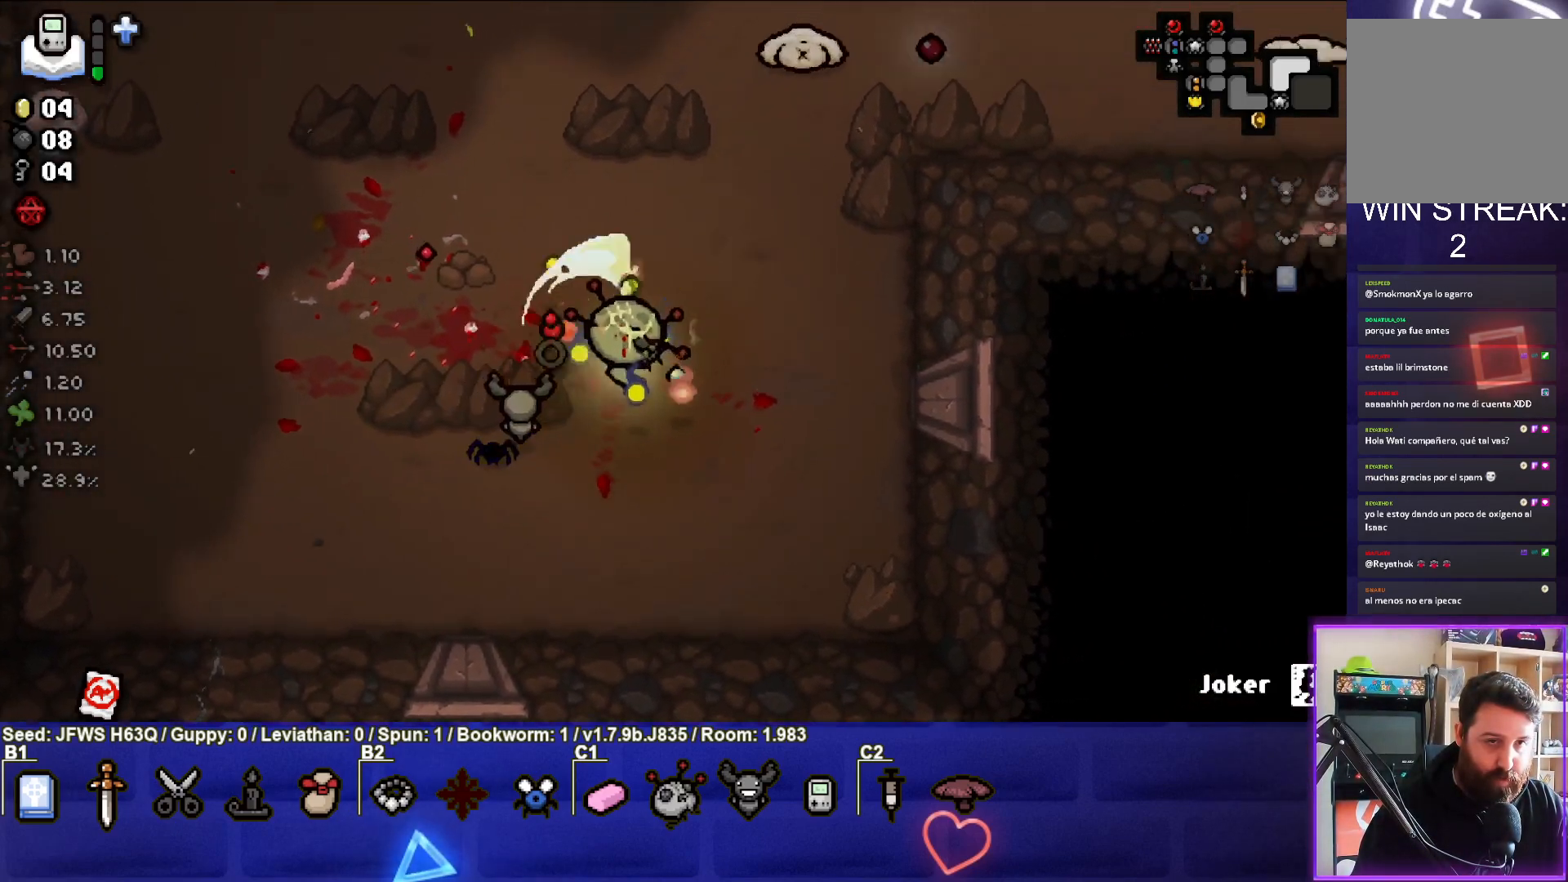
{"buttons": ["TRIANGLE"], "left_stick": "up-left", "events": [[33, "TRIANGLE", "up"], [83, "TRIANGLE", "down"], [167, "TRIANGLE", "up"], [183, "left_stick", "center"], [217, "TRIANGLE", "down"], [283, "left_stick", "up-left"], [300, "TRIANGLE", "up"], [367, "TRIANGLE", "down"], [433, "TRIANGLE", "up"], [500, "TRIANGLE", "down"]]}
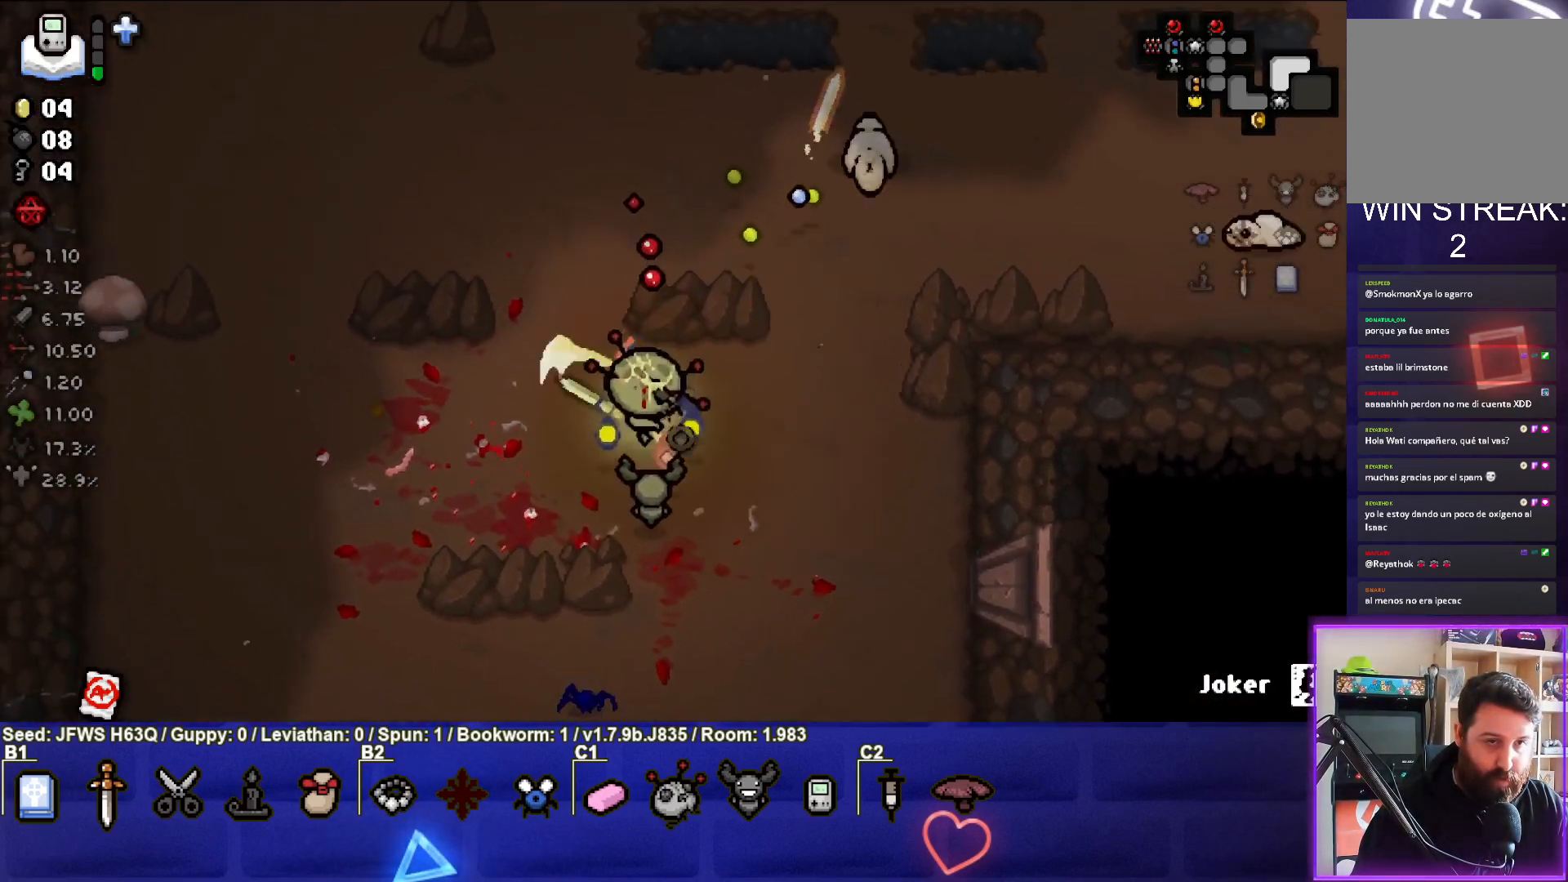
{"buttons": [], "left_stick": "up-left", "events": [[50, "TRIANGLE", "up"], [133, "TRIANGLE", "down"], [200, "TRIANGLE", "up"], [300, "TRIANGLE", "down"], [350, "TRIANGLE", "up"], [450, "CIRCLE", "down"], [500, "CIRCLE", "up"]]}
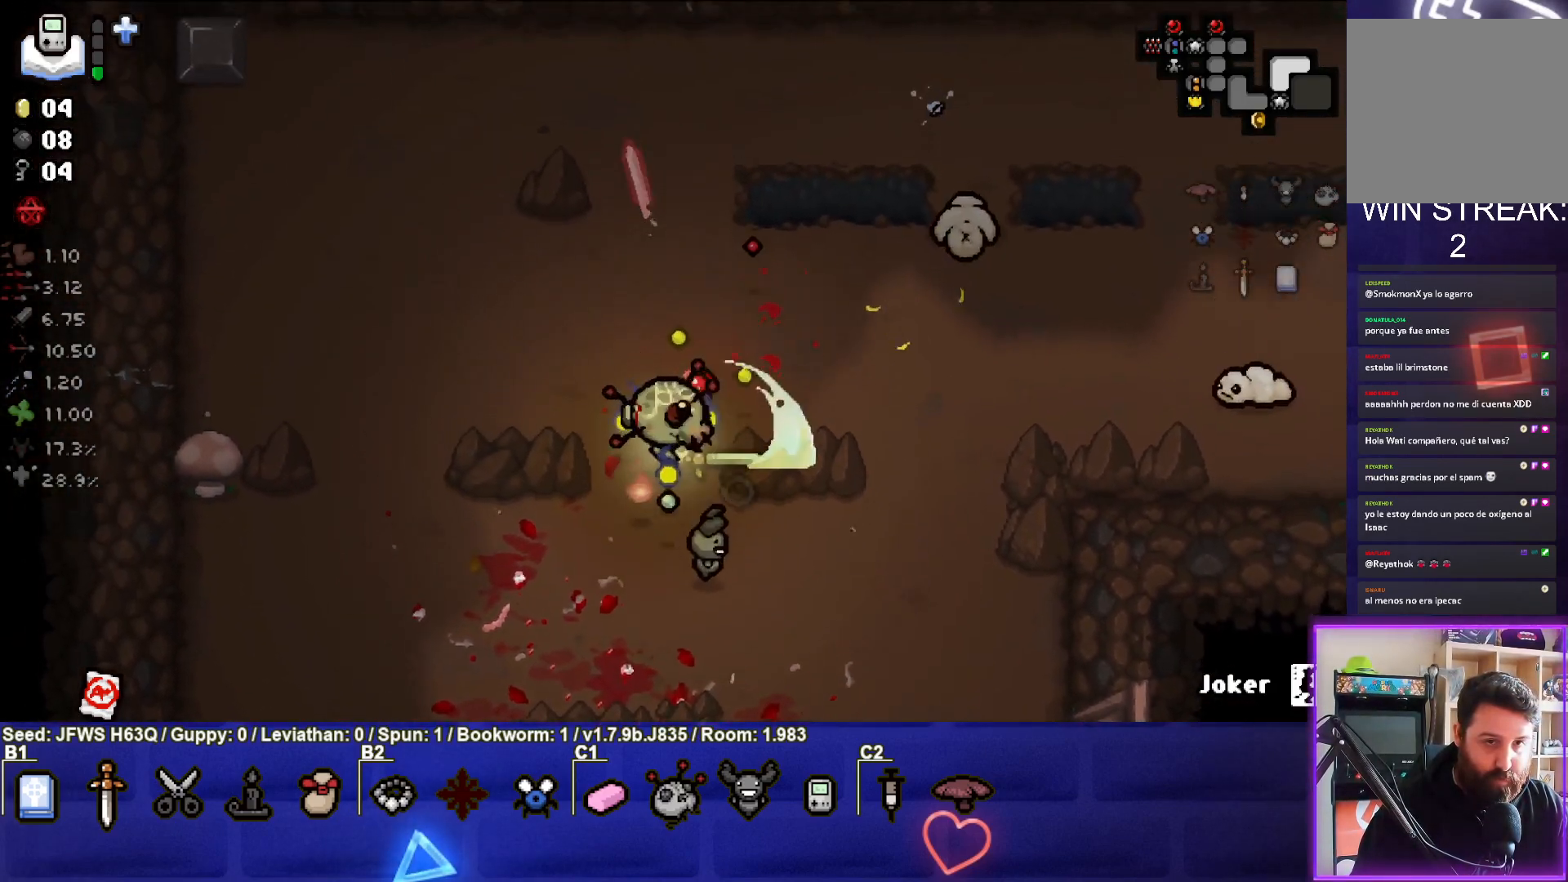
{"buttons": ["CIRCLE"], "left_stick": "up-left", "events": [[83, "CIRCLE", "down"], [117, "CIRCLE", "up"], [200, "CIRCLE", "down"], [267, "CIRCLE", "up"], [283, "left_stick", "center"], [333, "CIRCLE", "down"], [383, "CIRCLE", "up"], [417, "left_stick", "up-left"], [467, "CIRCLE", "down"]]}
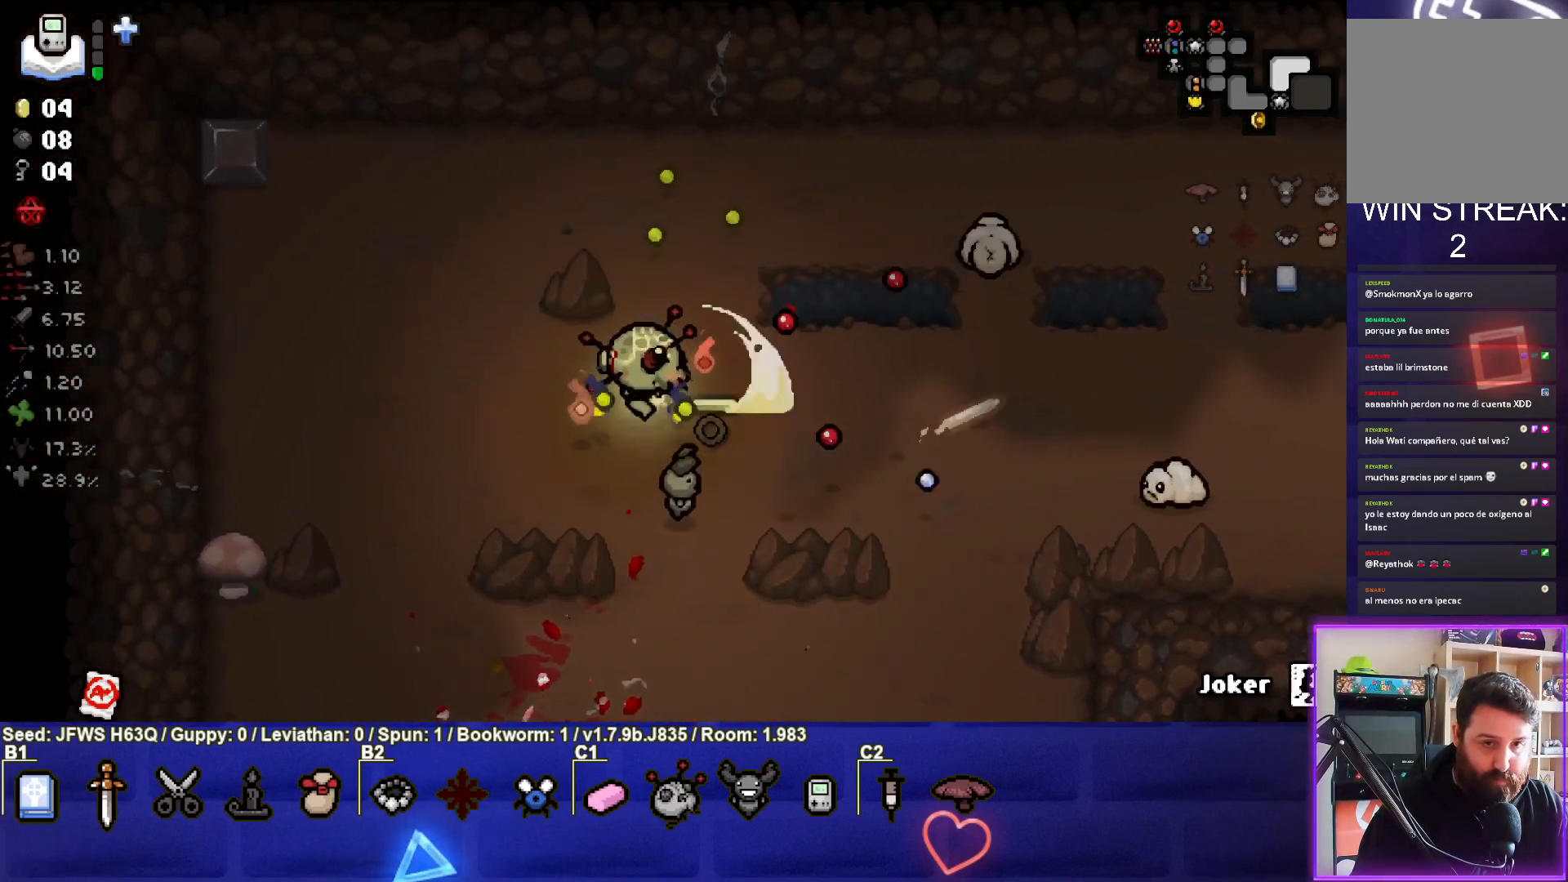
{"buttons": [], "left_stick": "down-left", "events": [[17, "CIRCLE", "up"], [117, "CIRCLE", "down"], [167, "left_stick", "center"], [183, "CIRCLE", "up"], [233, "left_stick", "up"], [250, "CIRCLE", "down"], [333, "CIRCLE", "up"], [417, "CIRCLE", "down"], [450, "left_stick", "down-left"], [467, "CIRCLE", "up"]]}
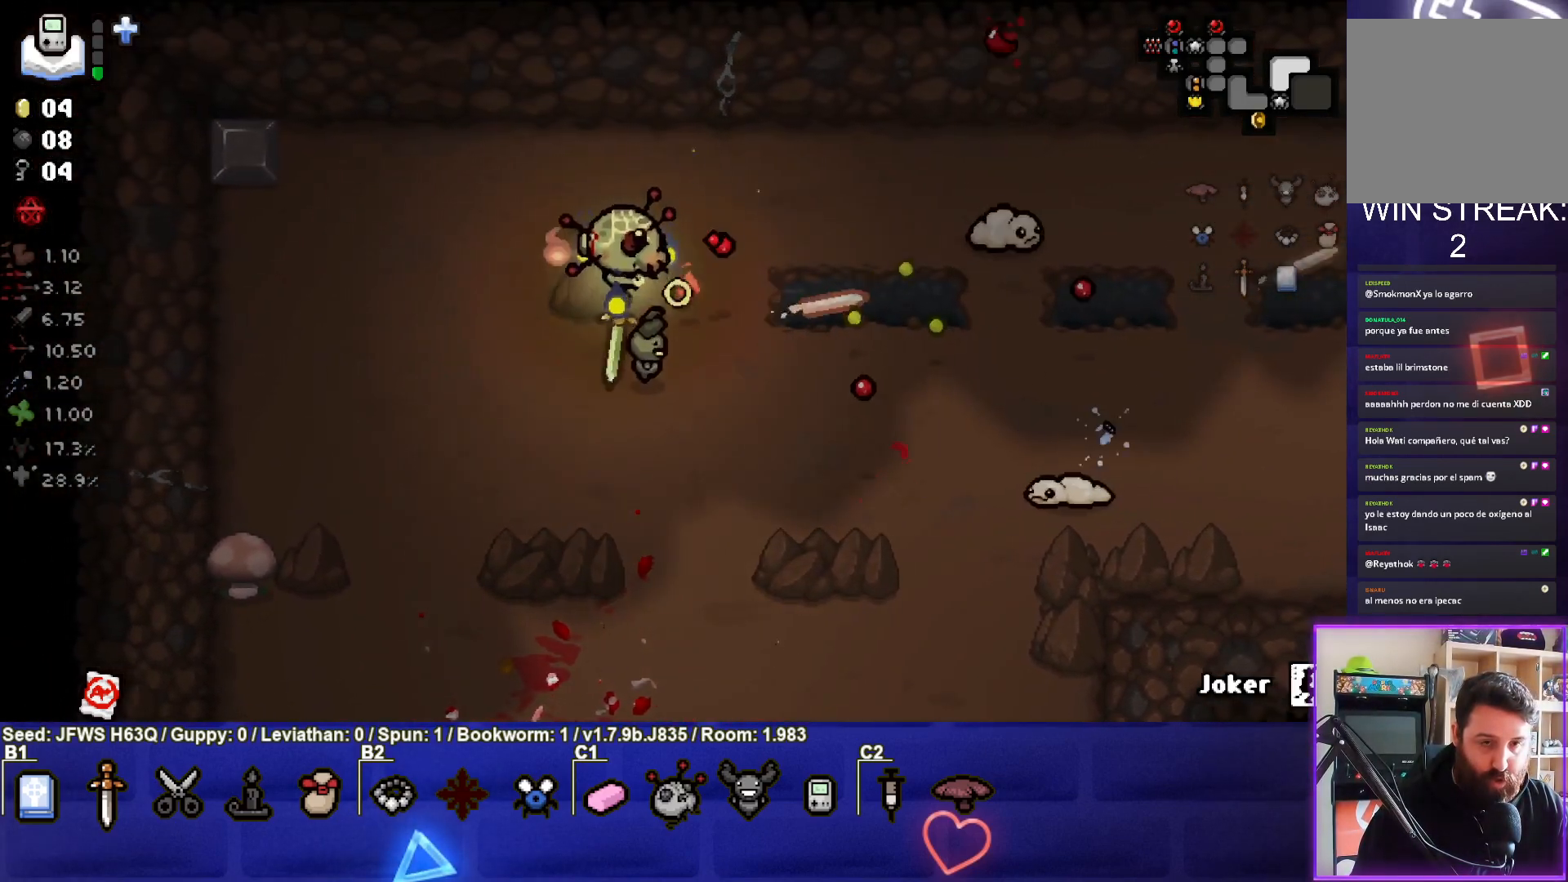
{"buttons": [], "left_stick": "center", "events": [[33, "CIRCLE", "down"], [67, "left_stick", "down"], [133, "CIRCLE", "up"], [217, "CIRCLE", "down"], [283, "CIRCLE", "up"], [383, "CIRCLE", "down"], [417, "left_stick", "center"], [467, "CIRCLE", "up"]]}
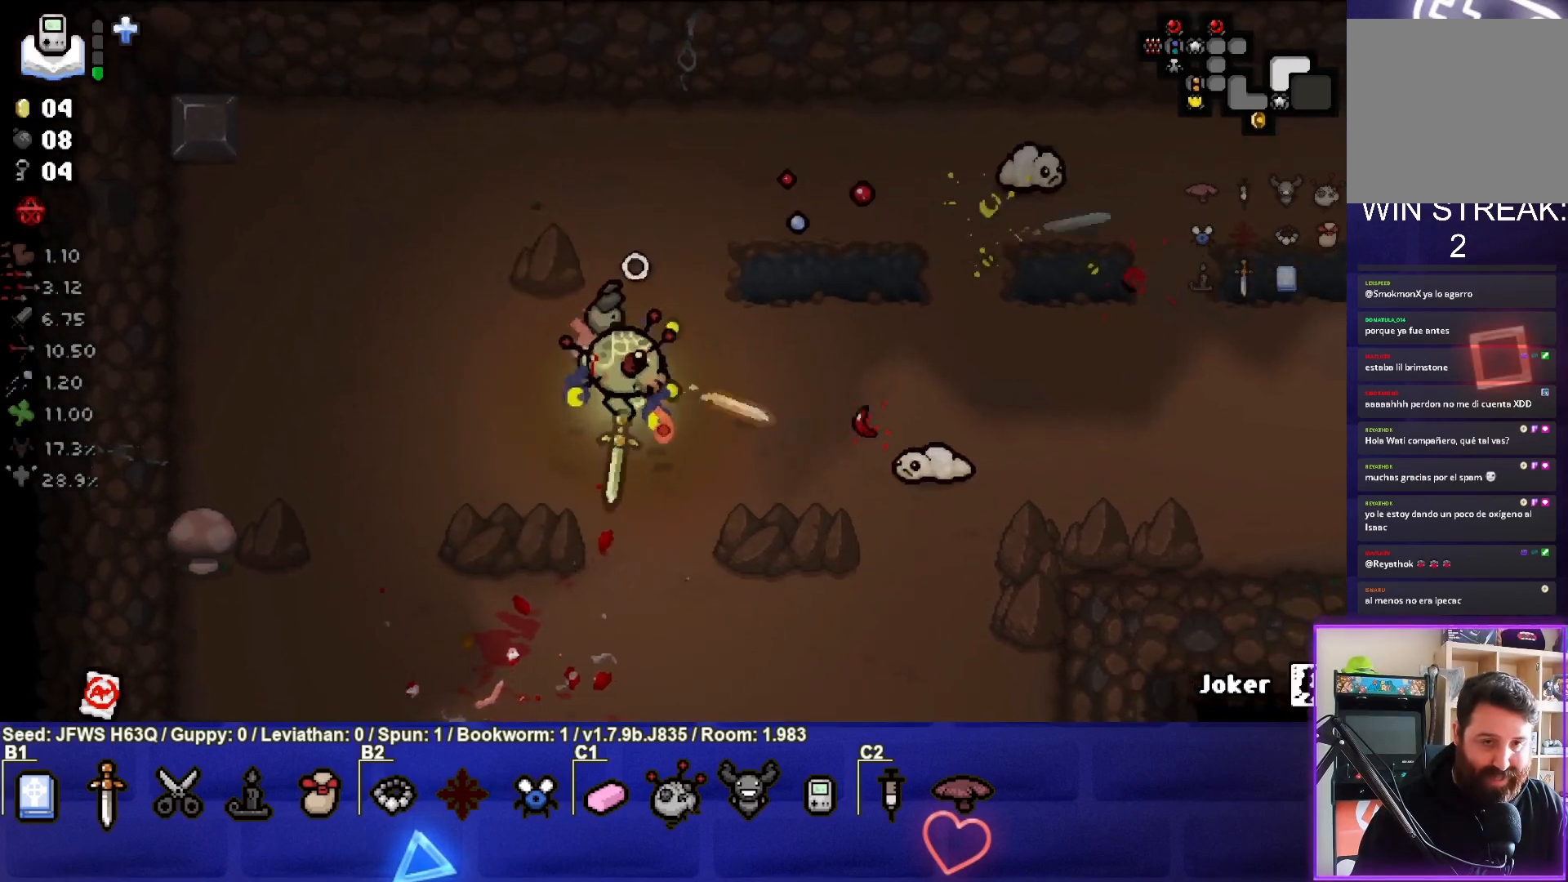
{"buttons": [], "left_stick": "center", "events": [[33, "CIRCLE", "down"], [50, "left_stick", "down-left"], [117, "CIRCLE", "up"], [200, "CIRCLE", "down"], [217, "left_stick", "center"], [283, "CIRCLE", "up"], [317, "left_stick", "left"], [350, "CIRCLE", "down"], [433, "CIRCLE", "up"], [467, "left_stick", "center"]]}